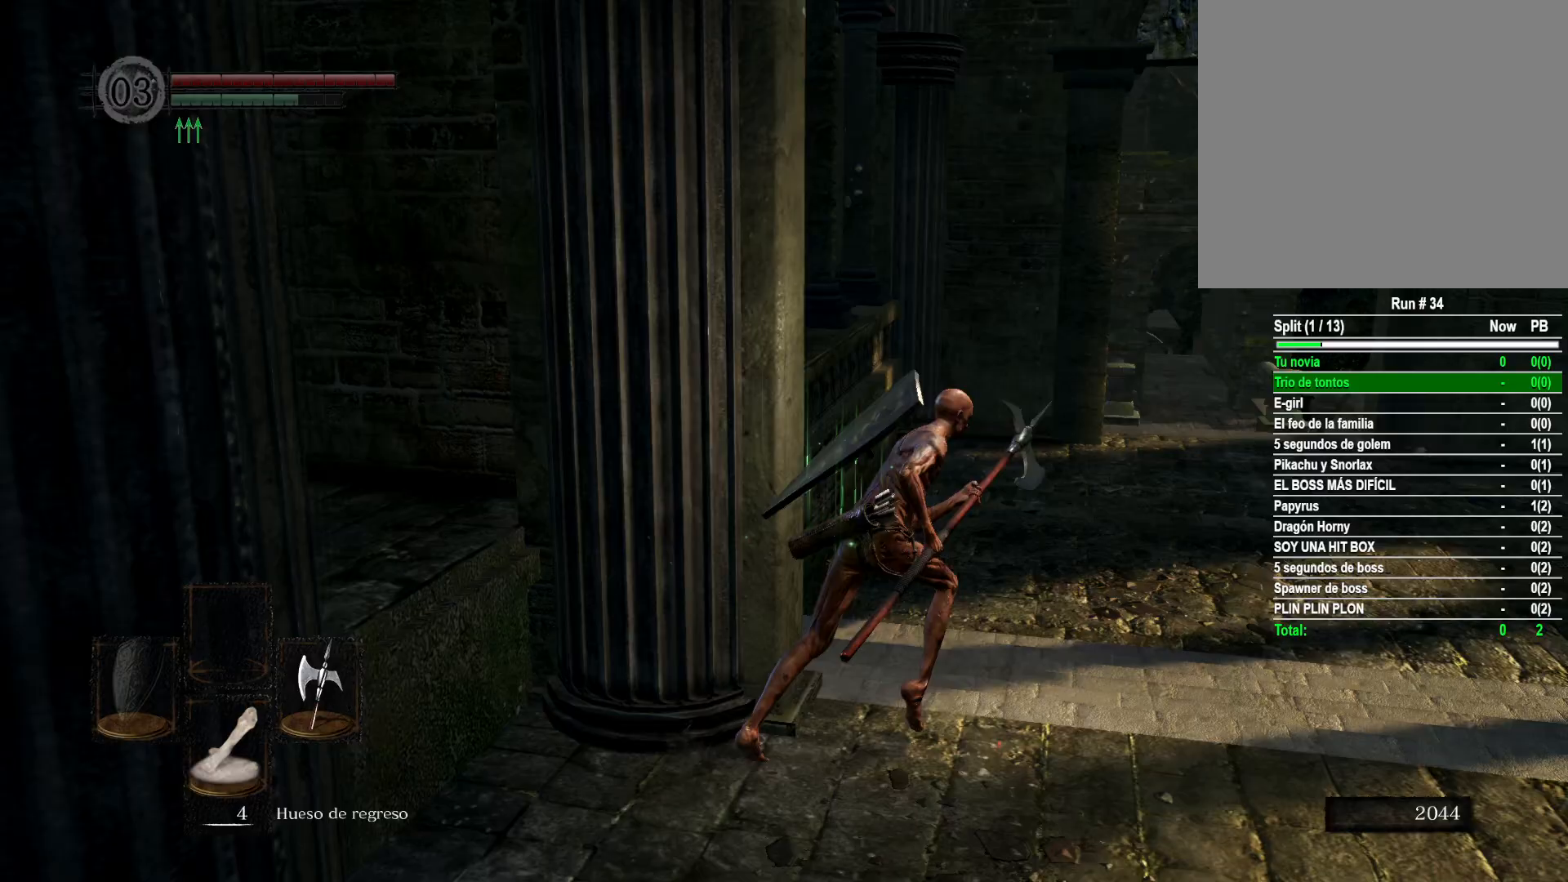
Gameplay with a controller (Xbox layout); each line is a JSON object with the inputs held at the frame after it. "events" lists button and stick changes between this image and that frame as [ms after this image, input, new state], when the widget could be followed in between.
{"buttons": ["B"], "left_stick": "up", "right_stick": "center", "events": [[133, "left_stick", "up"]]}
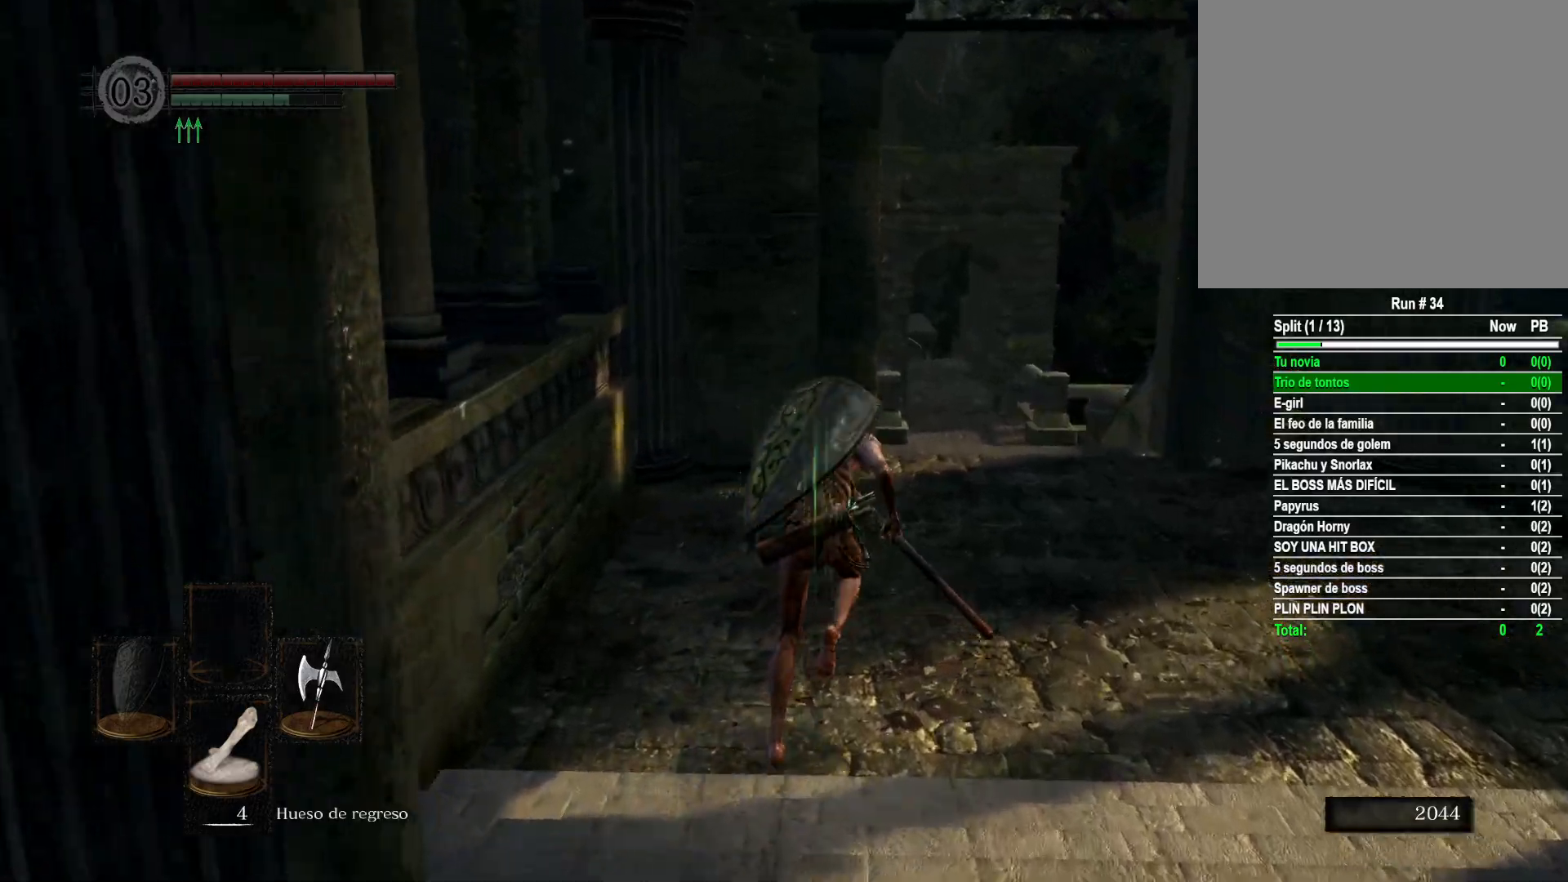
{"buttons": ["B"], "left_stick": "up", "right_stick": "center", "events": []}
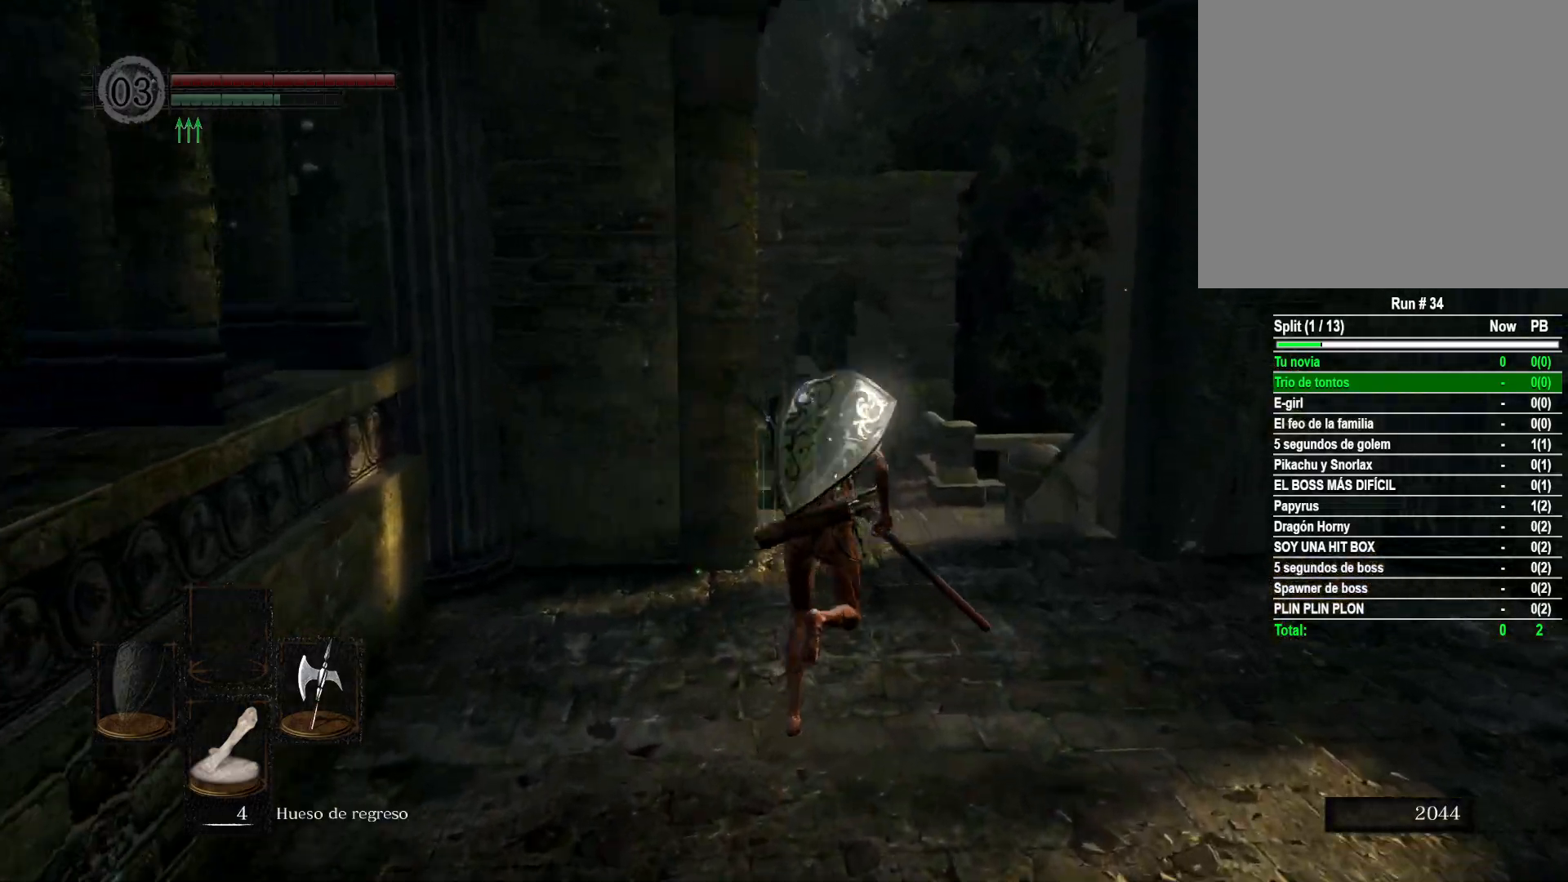
{"buttons": ["B"], "left_stick": "up", "right_stick": "center", "events": []}
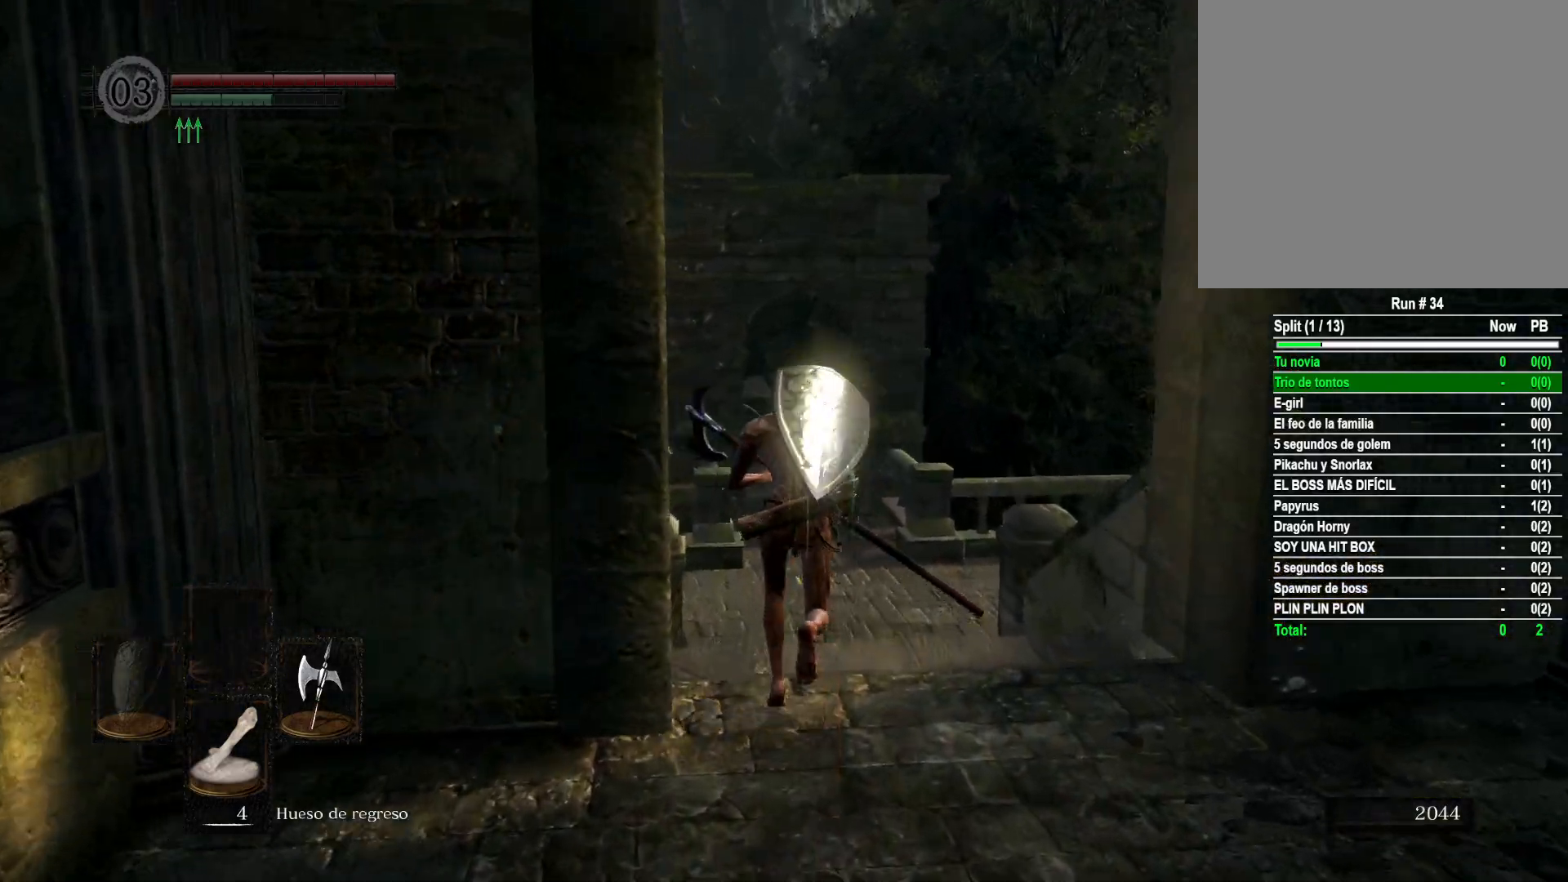
{"buttons": ["B"], "left_stick": "up", "right_stick": "center", "events": []}
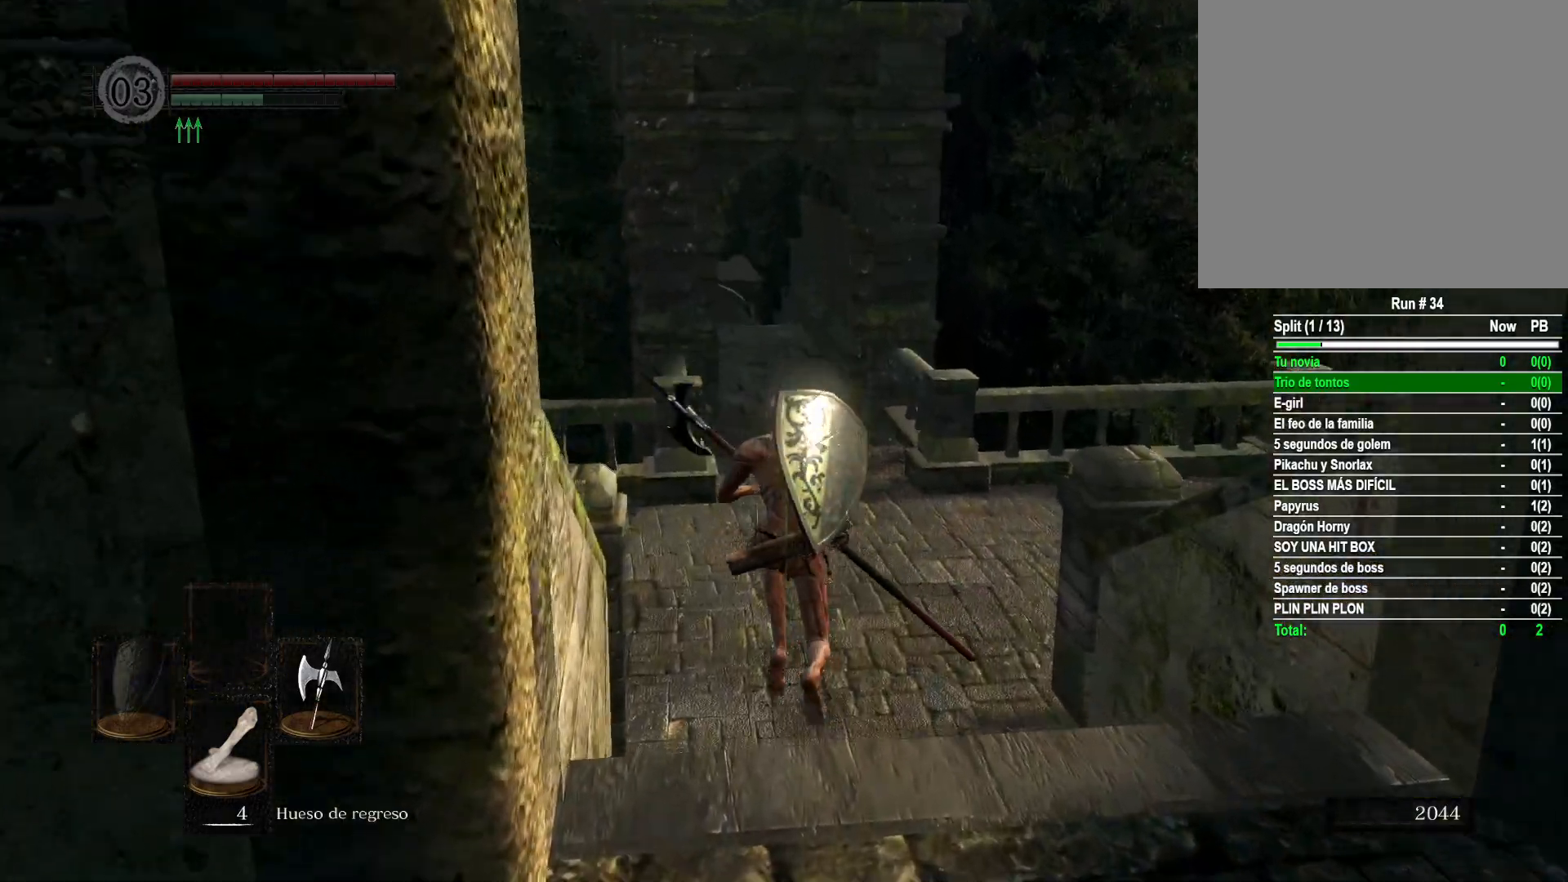
{"buttons": ["B"], "left_stick": "up", "right_stick": "center", "events": []}
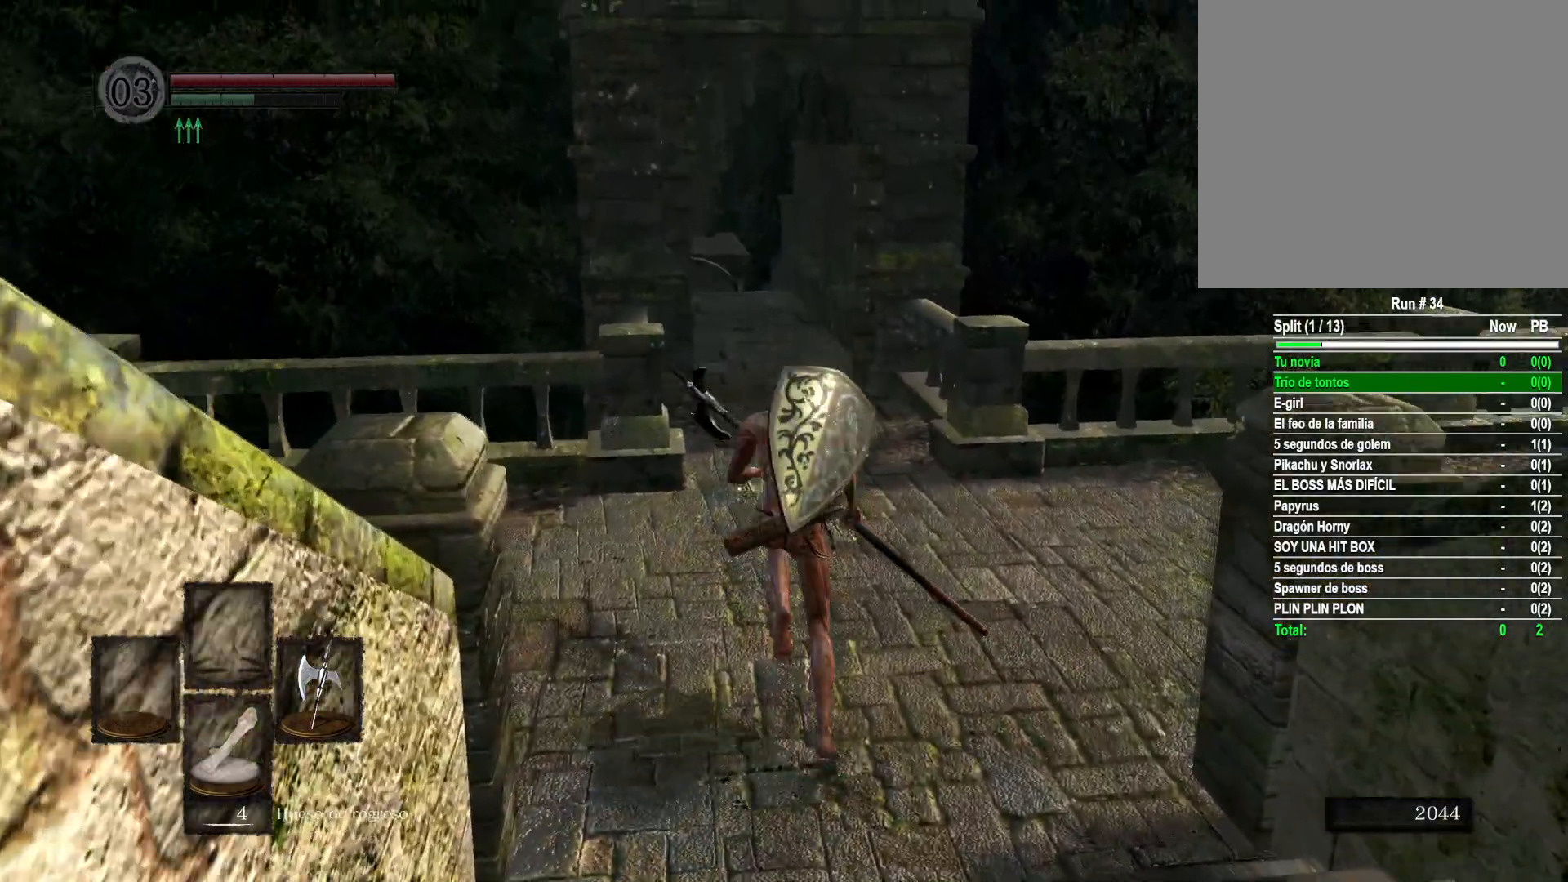
{"buttons": ["B"], "left_stick": "up", "right_stick": "center", "events": []}
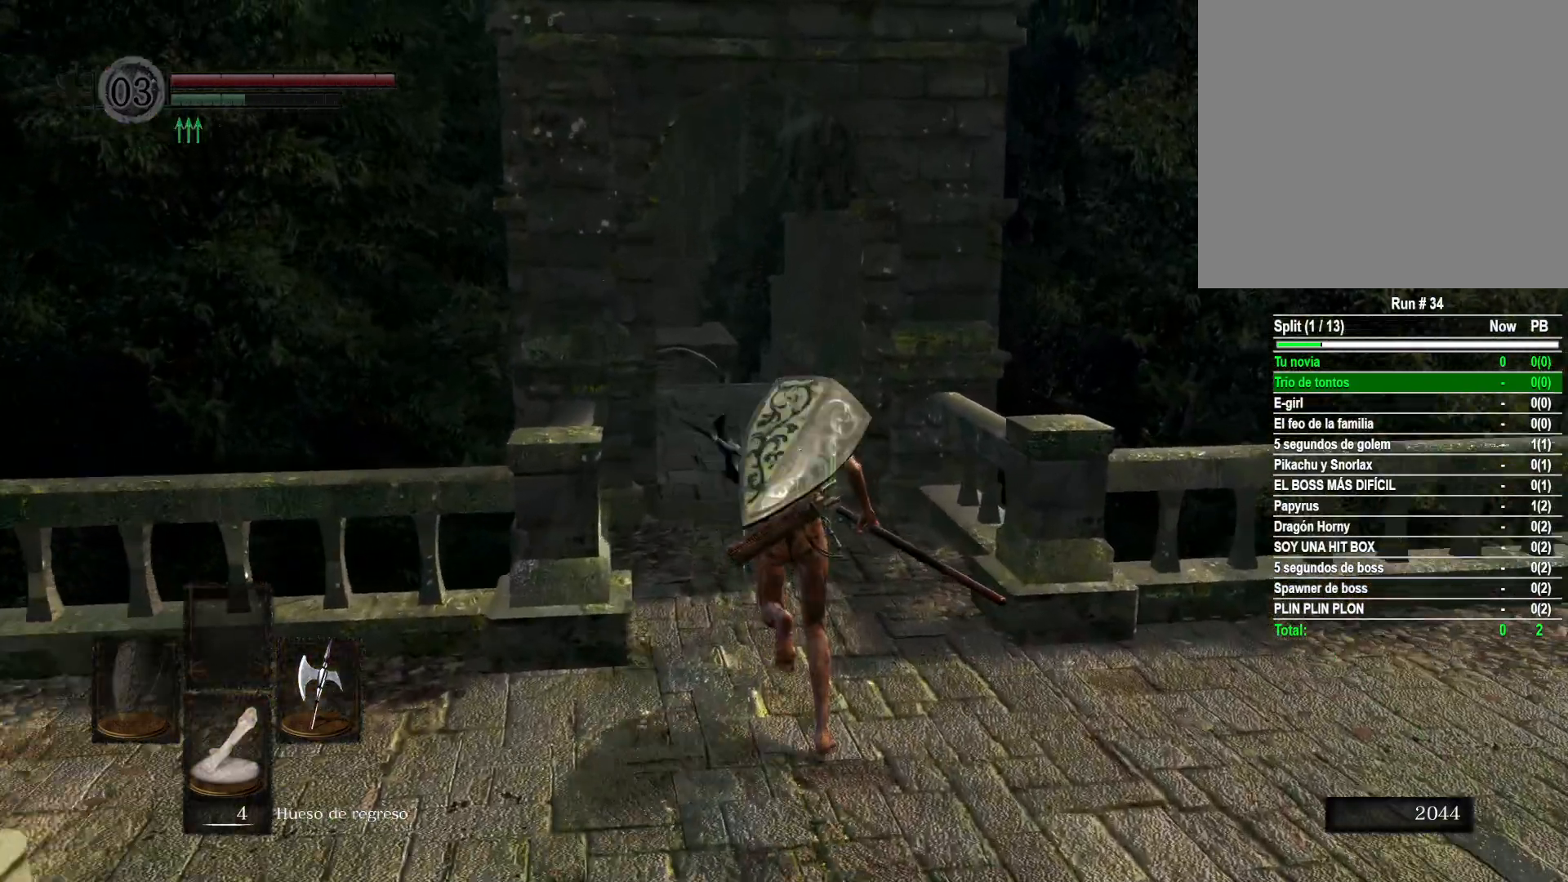
{"buttons": ["B"], "left_stick": "up", "right_stick": "center", "events": []}
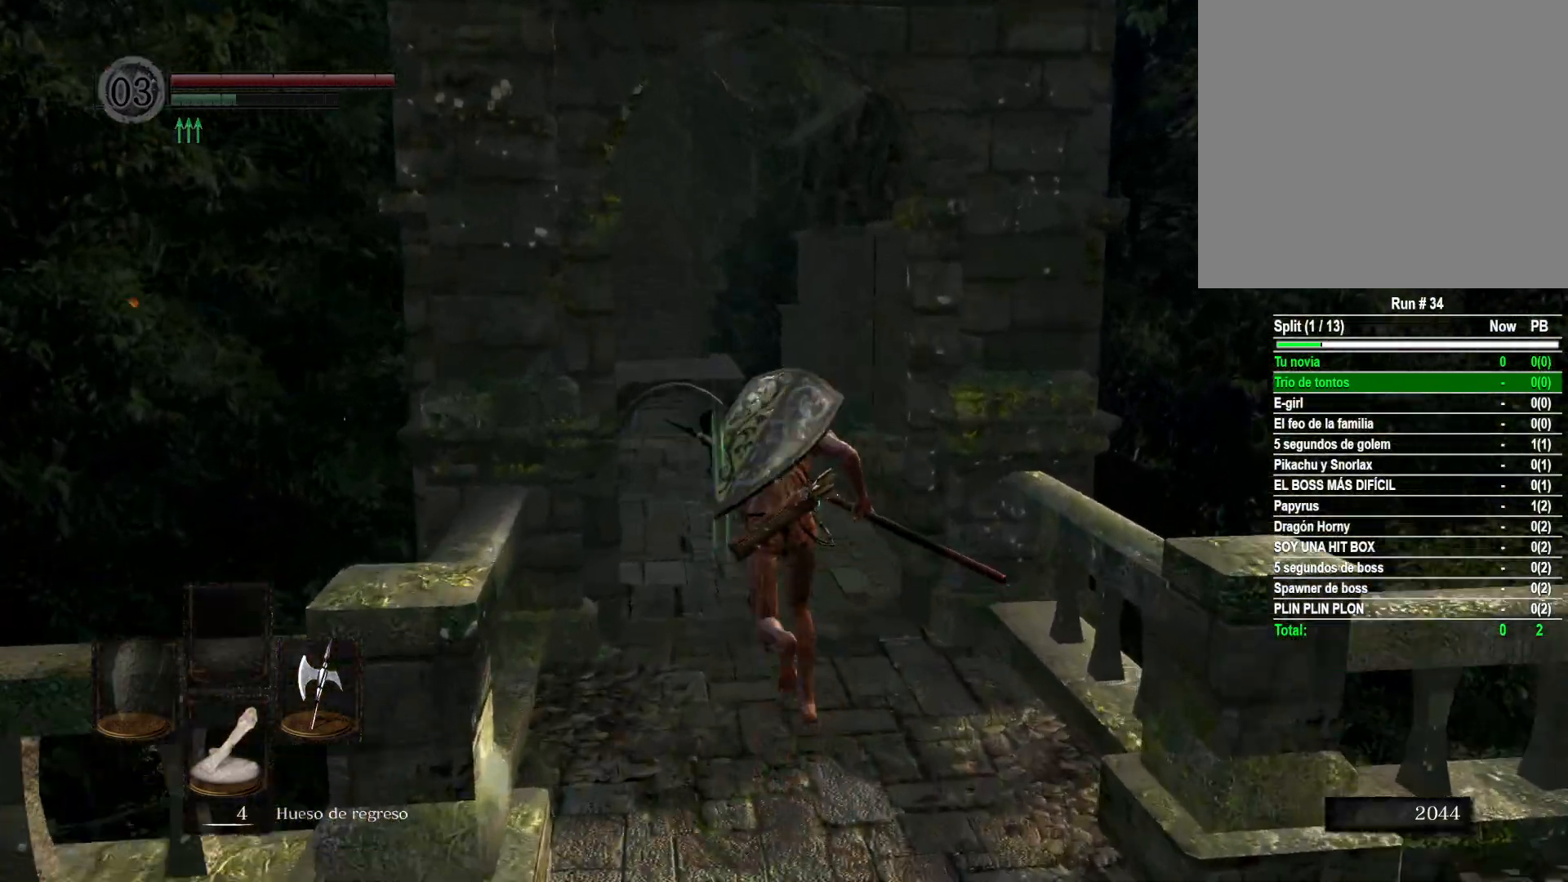
{"buttons": ["B"], "left_stick": "up", "right_stick": "center", "events": []}
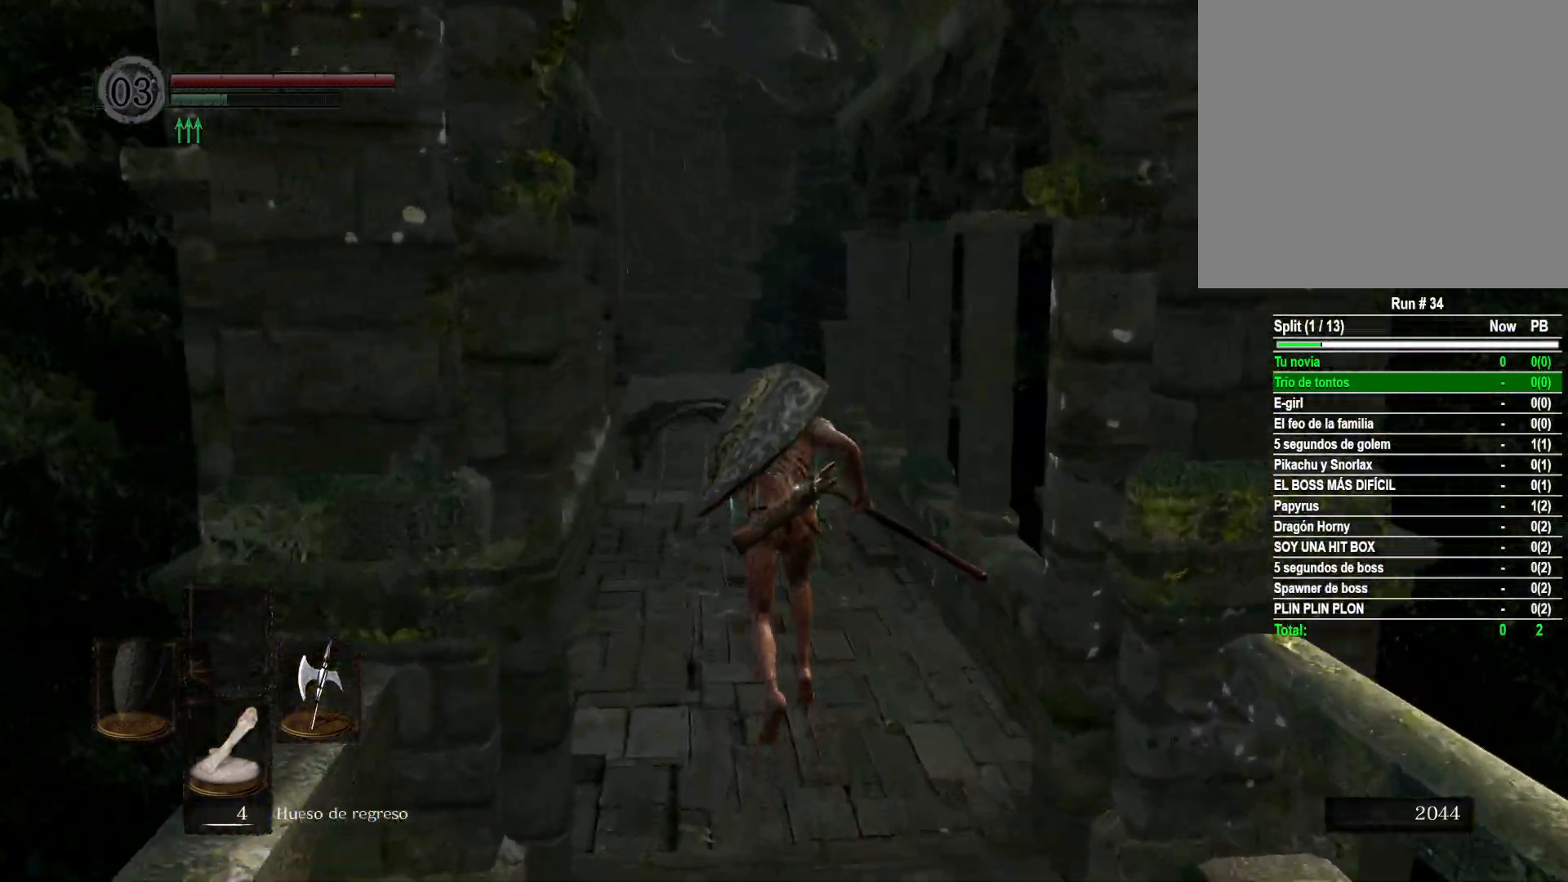
{"buttons": ["B"], "left_stick": "up", "right_stick": "center", "events": []}
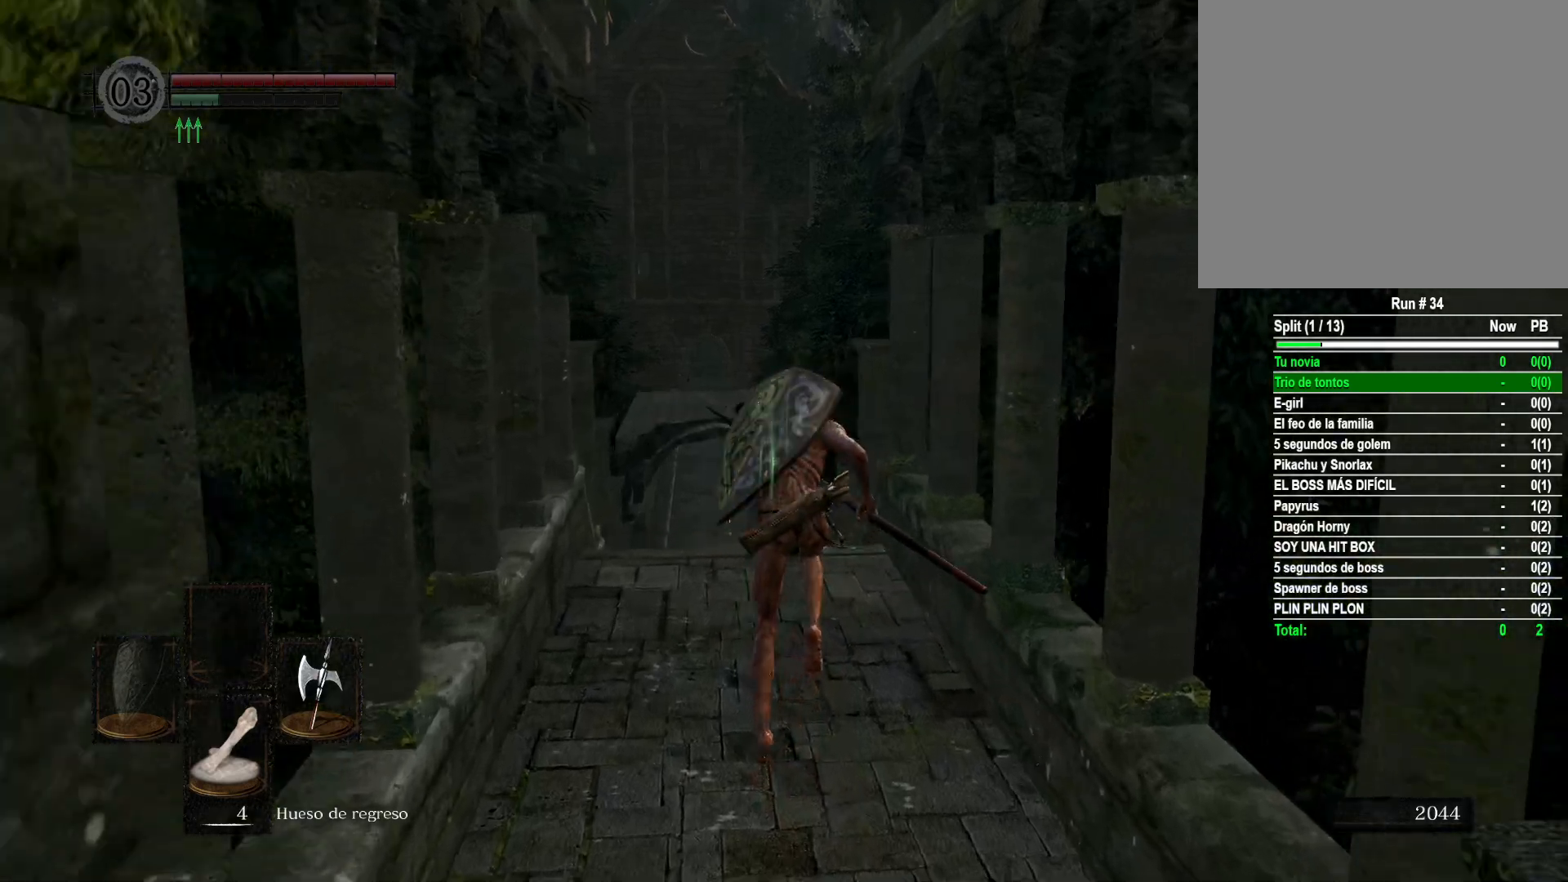
{"buttons": ["B"], "left_stick": "up", "right_stick": "center", "events": []}
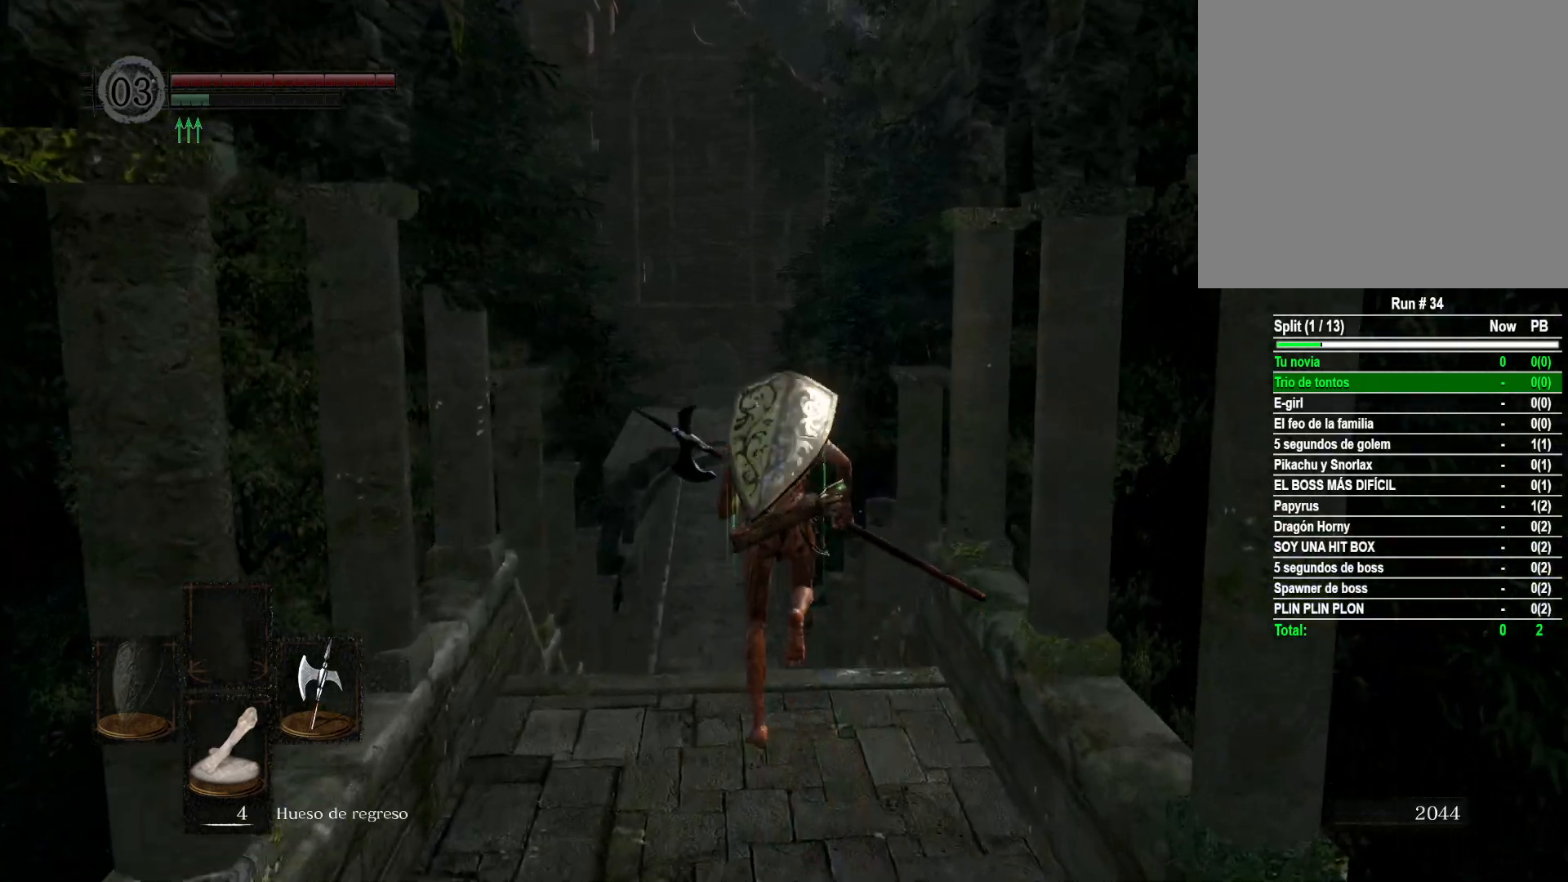
{"buttons": ["B"], "left_stick": "up", "right_stick": "center", "events": []}
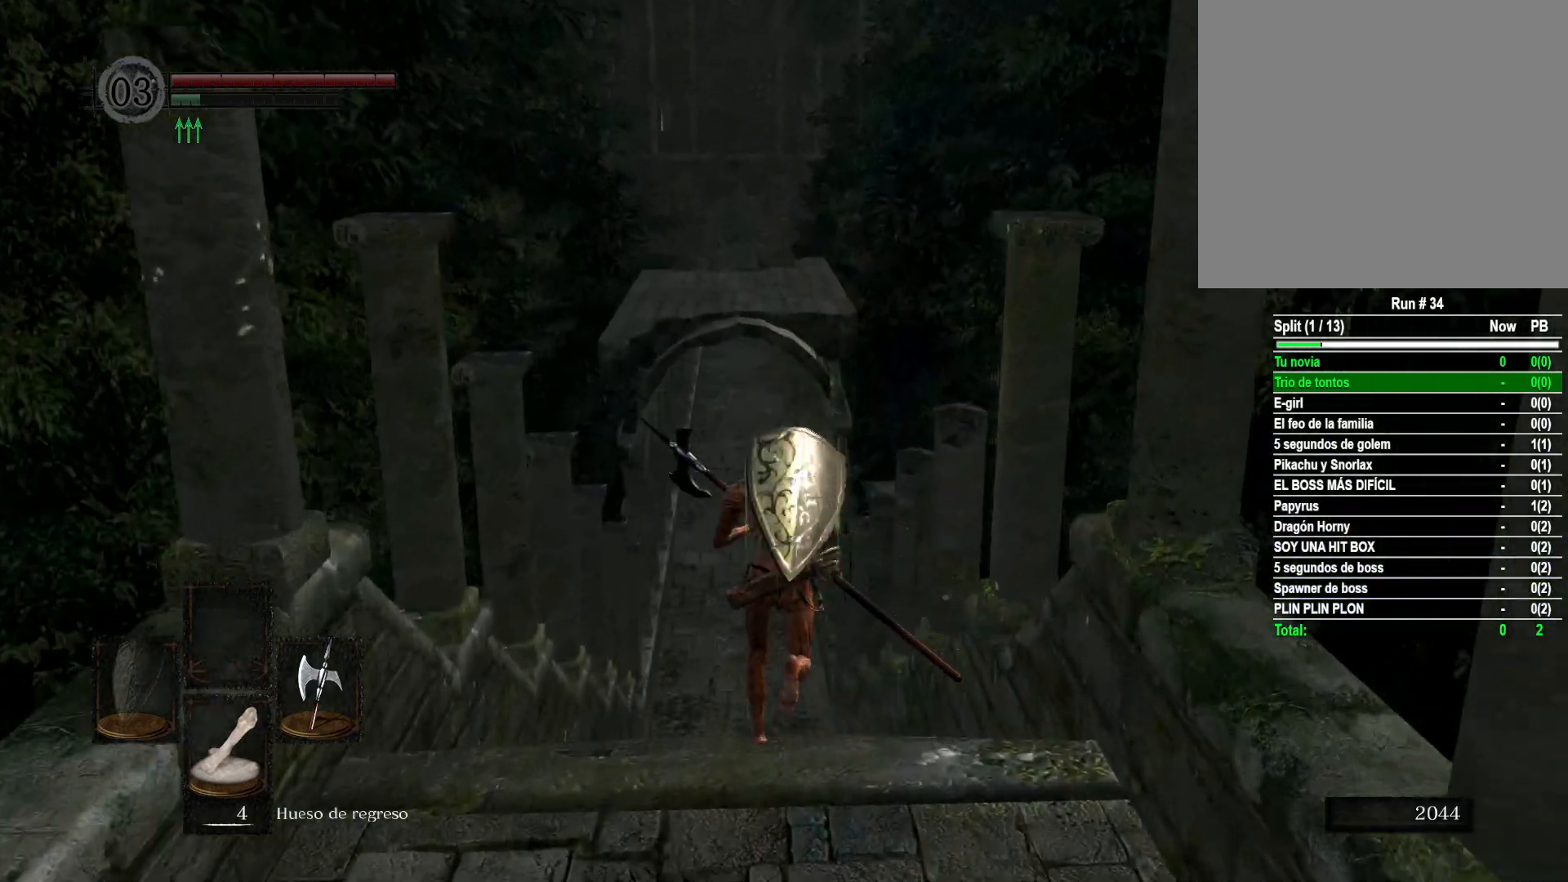
{"buttons": ["B"], "left_stick": "up", "right_stick": "center", "events": []}
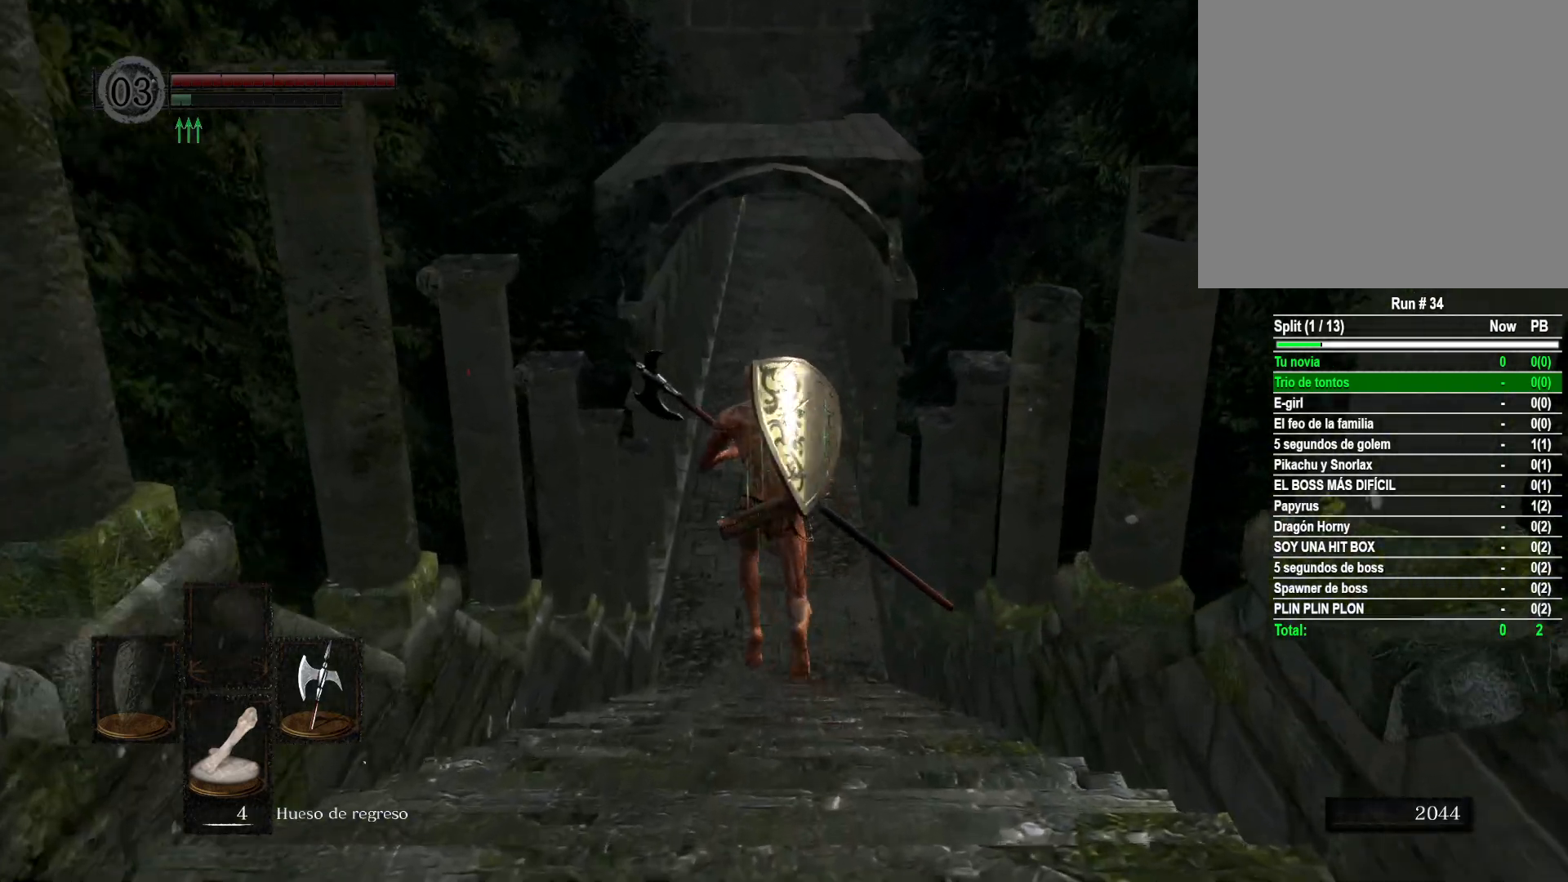
{"buttons": ["B"], "left_stick": "up", "right_stick": "center", "events": []}
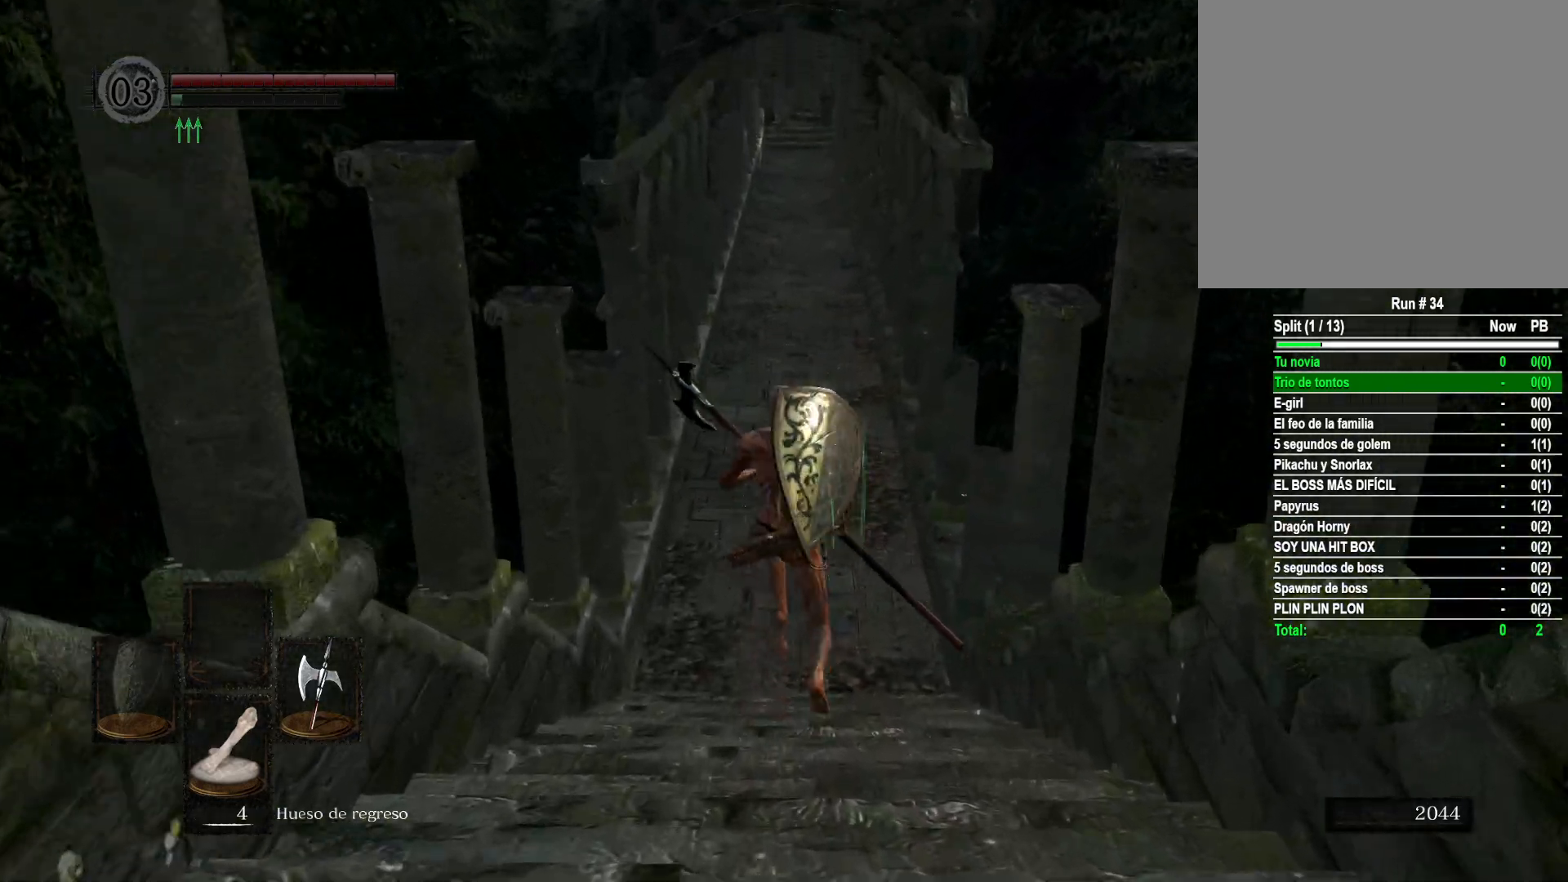
{"buttons": ["B"], "left_stick": "up", "right_stick": "center", "events": []}
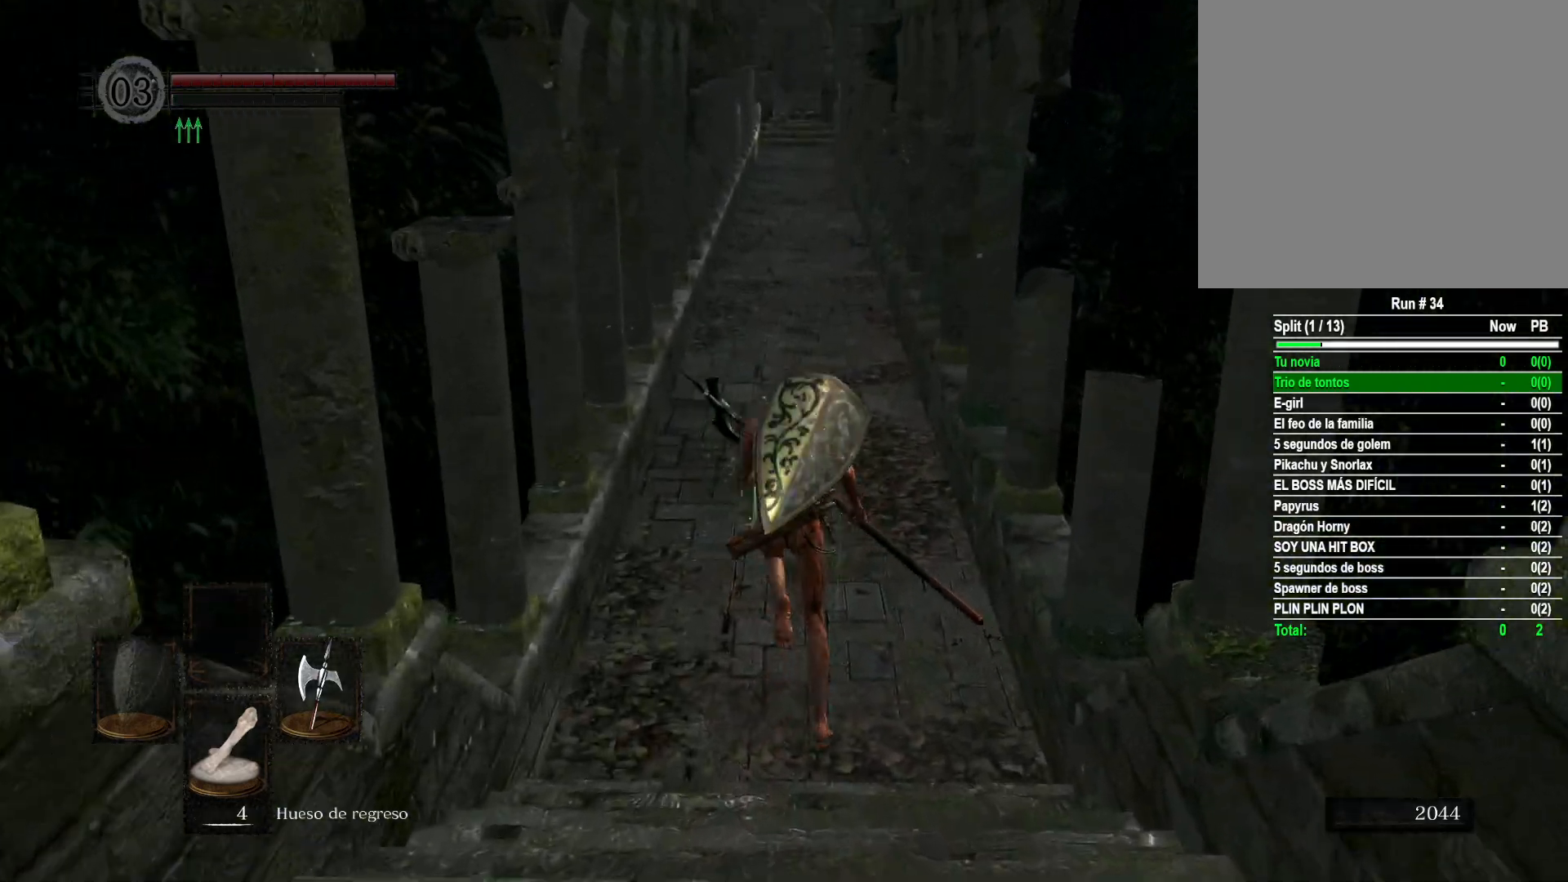
{"buttons": ["B"], "left_stick": "up", "right_stick": "center", "events": []}
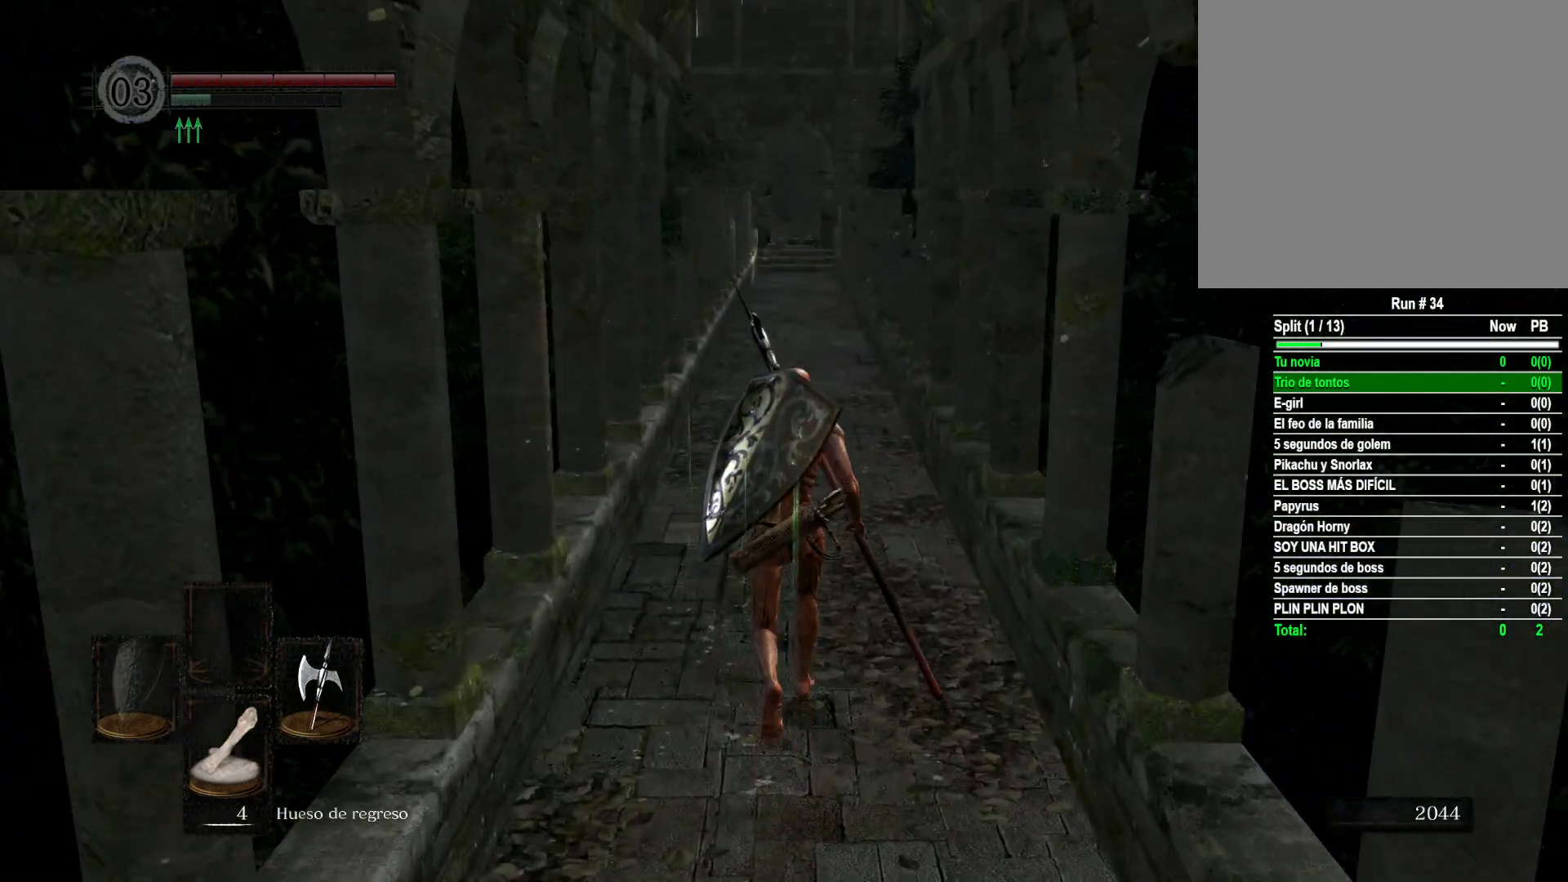
{"buttons": ["B"], "left_stick": "up", "right_stick": "center", "events": [[250, "B", "up"], [483, "B", "down"]]}
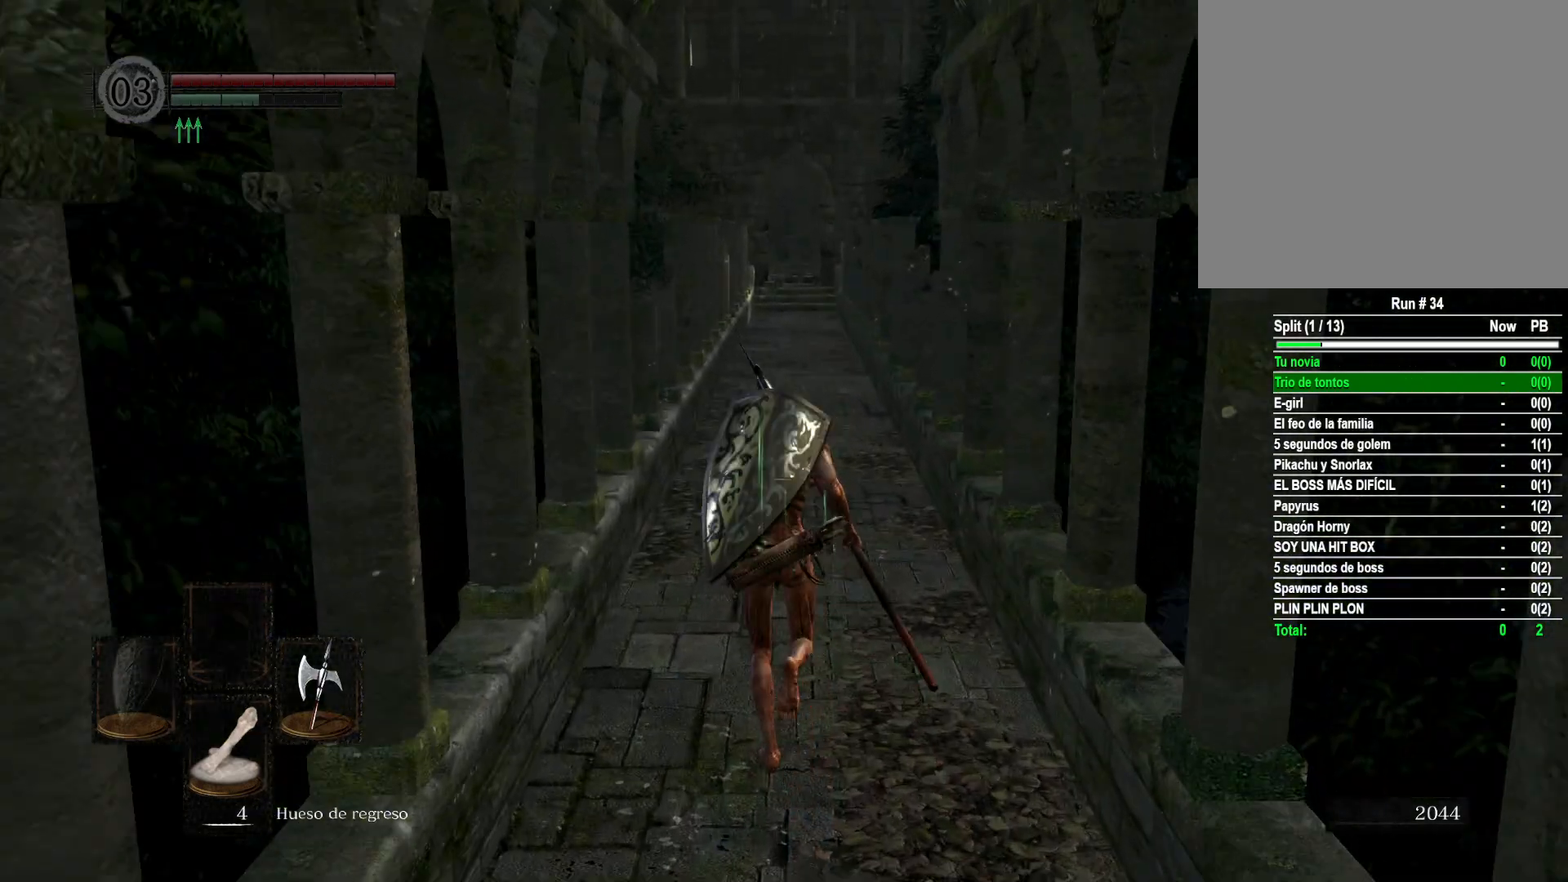
{"buttons": [], "left_stick": "up", "right_stick": "down", "events": [[67, "B", "up"], [500, "right_stick", "down"]]}
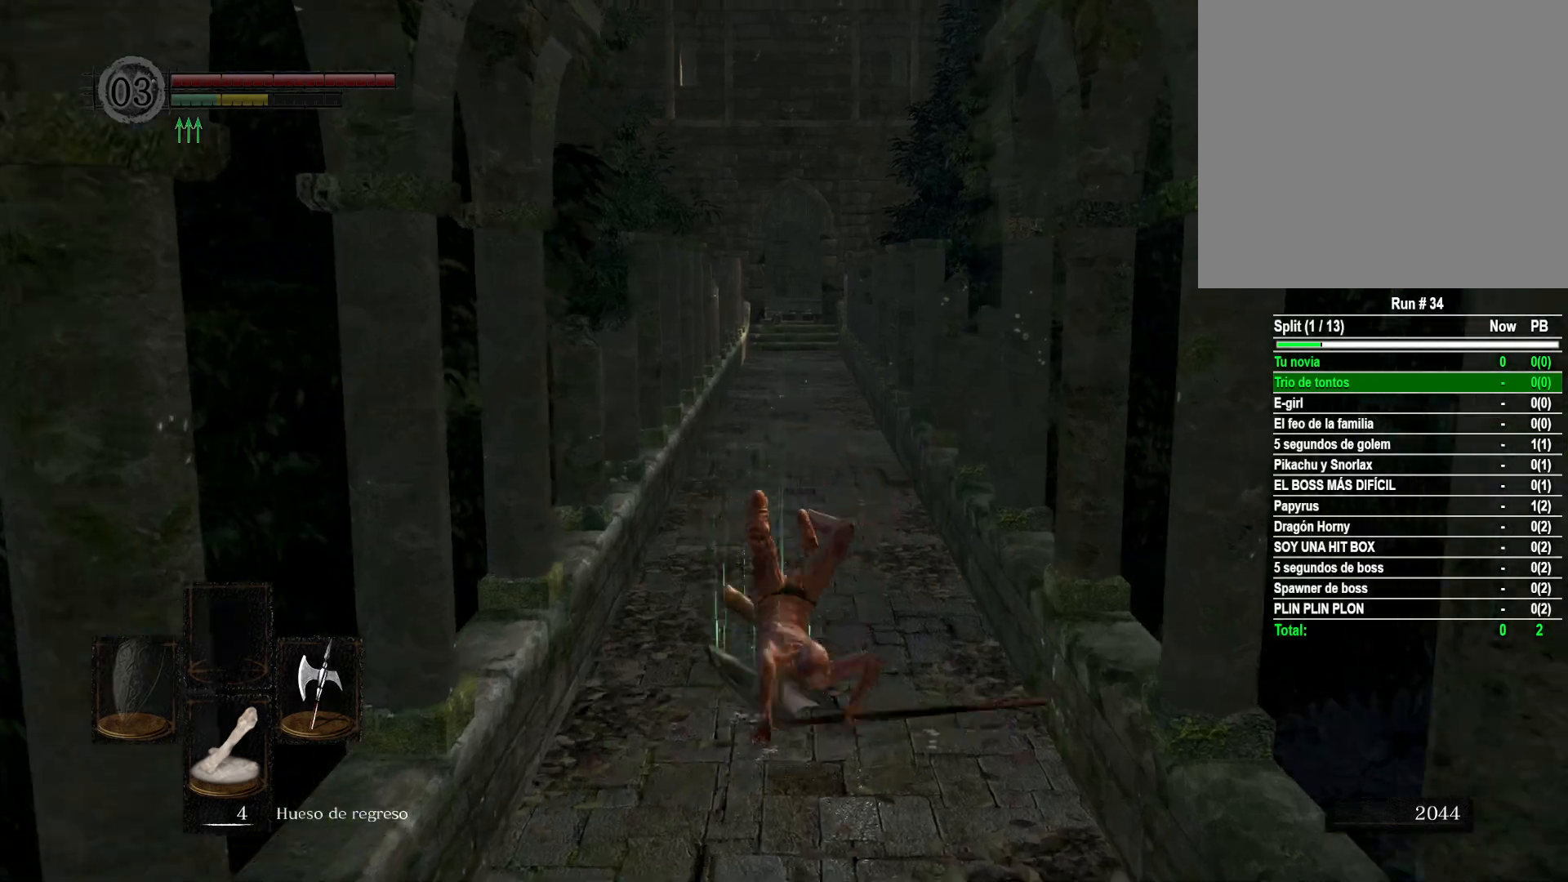
{"buttons": [], "left_stick": "up", "right_stick": "center", "events": [[117, "right_stick", "center"], [367, "B", "down"], [433, "B", "up"]]}
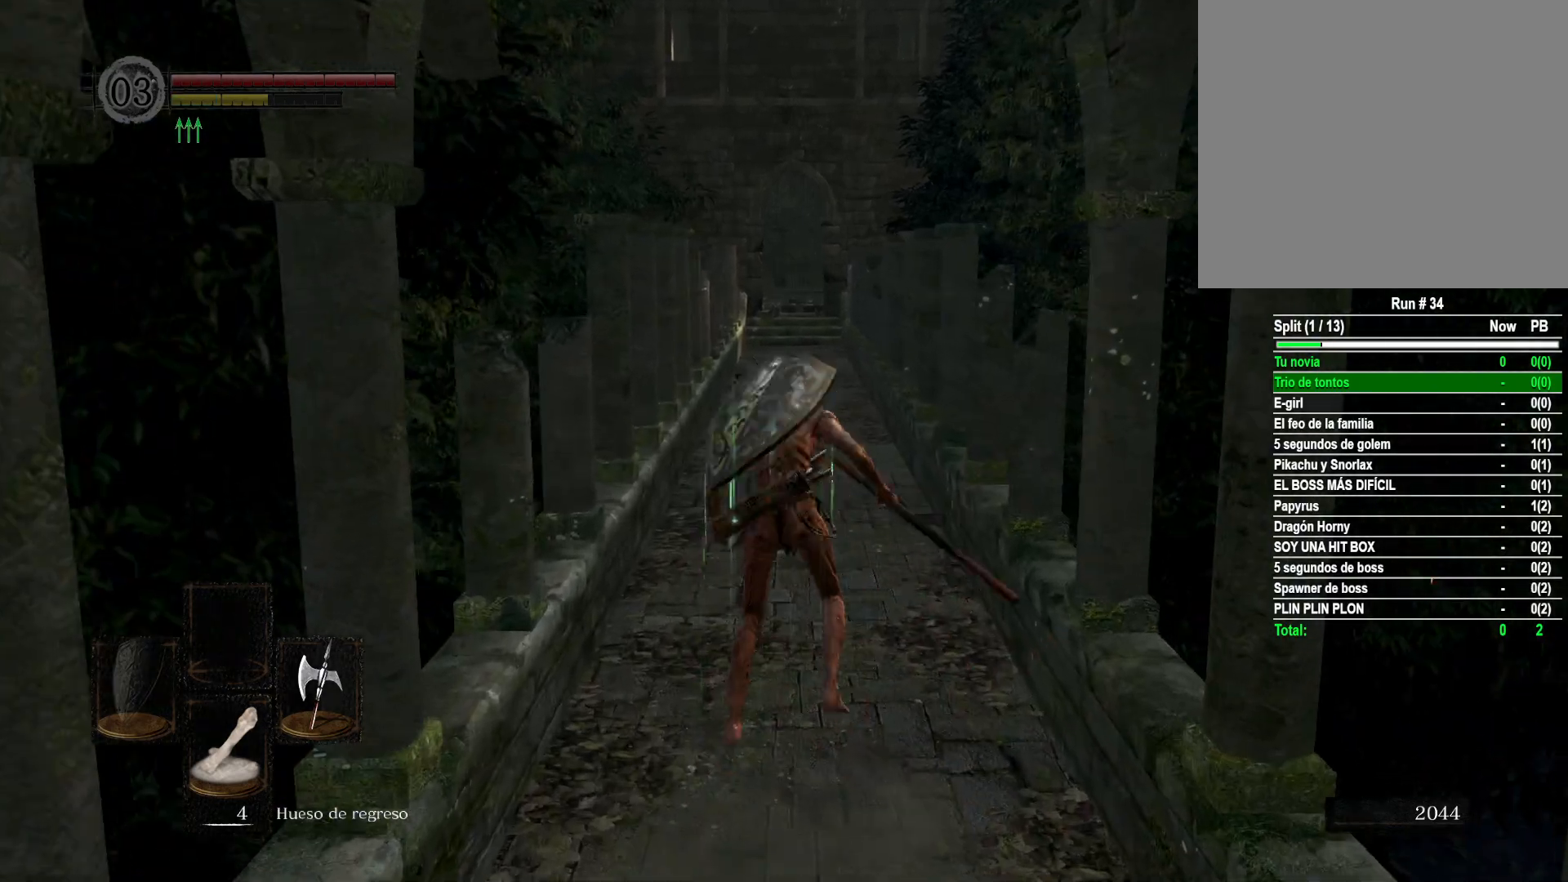
{"buttons": [], "left_stick": "up", "right_stick": "center", "events": []}
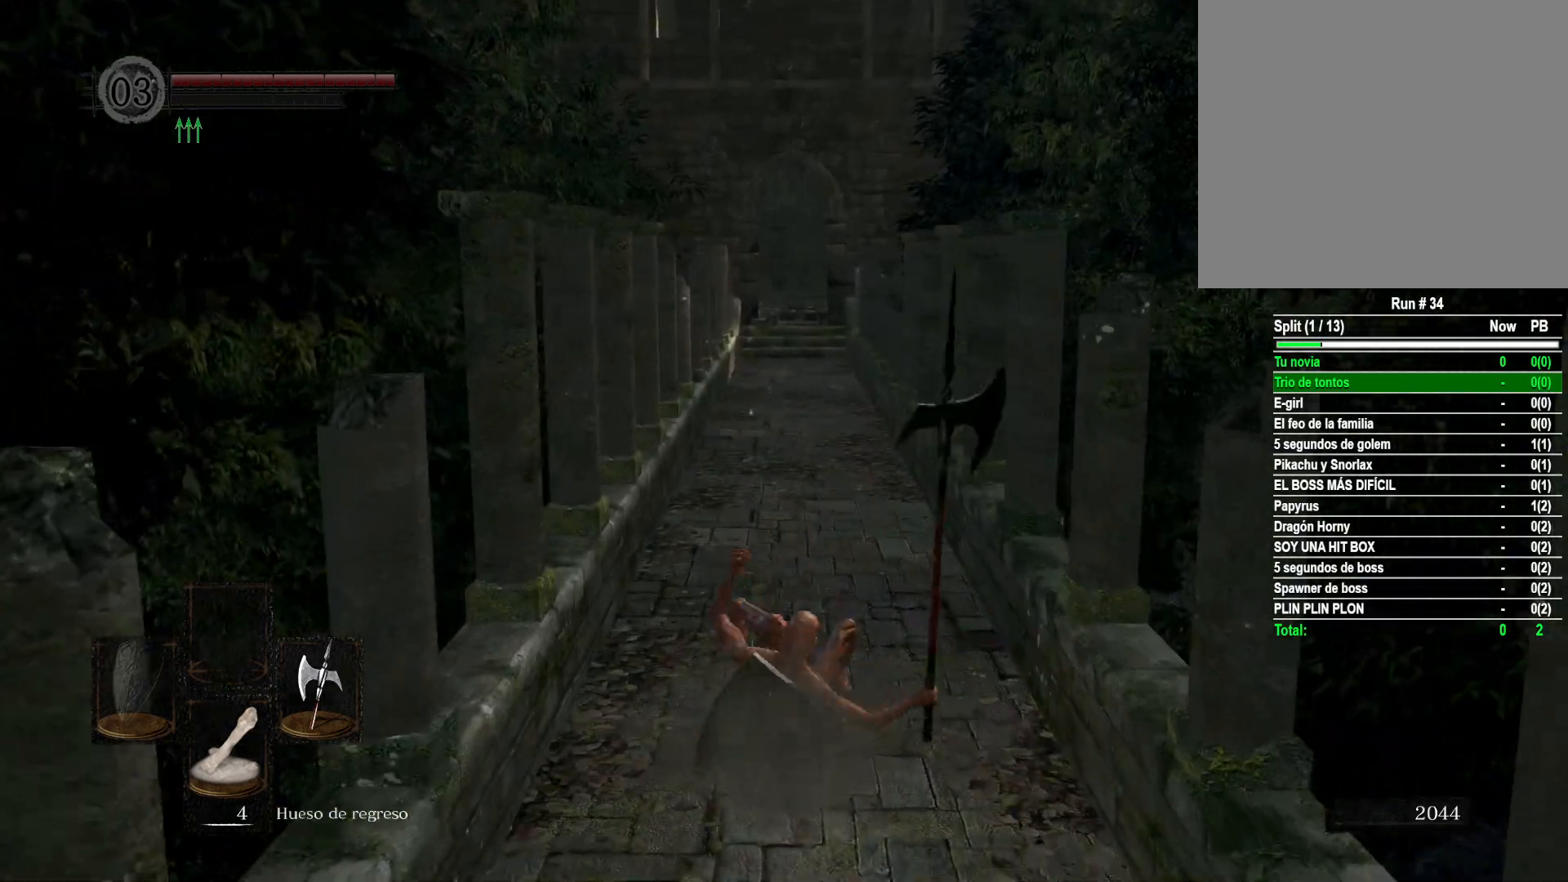
{"buttons": [], "left_stick": "up", "right_stick": "center", "events": [[367, "B", "down"], [467, "B", "up"]]}
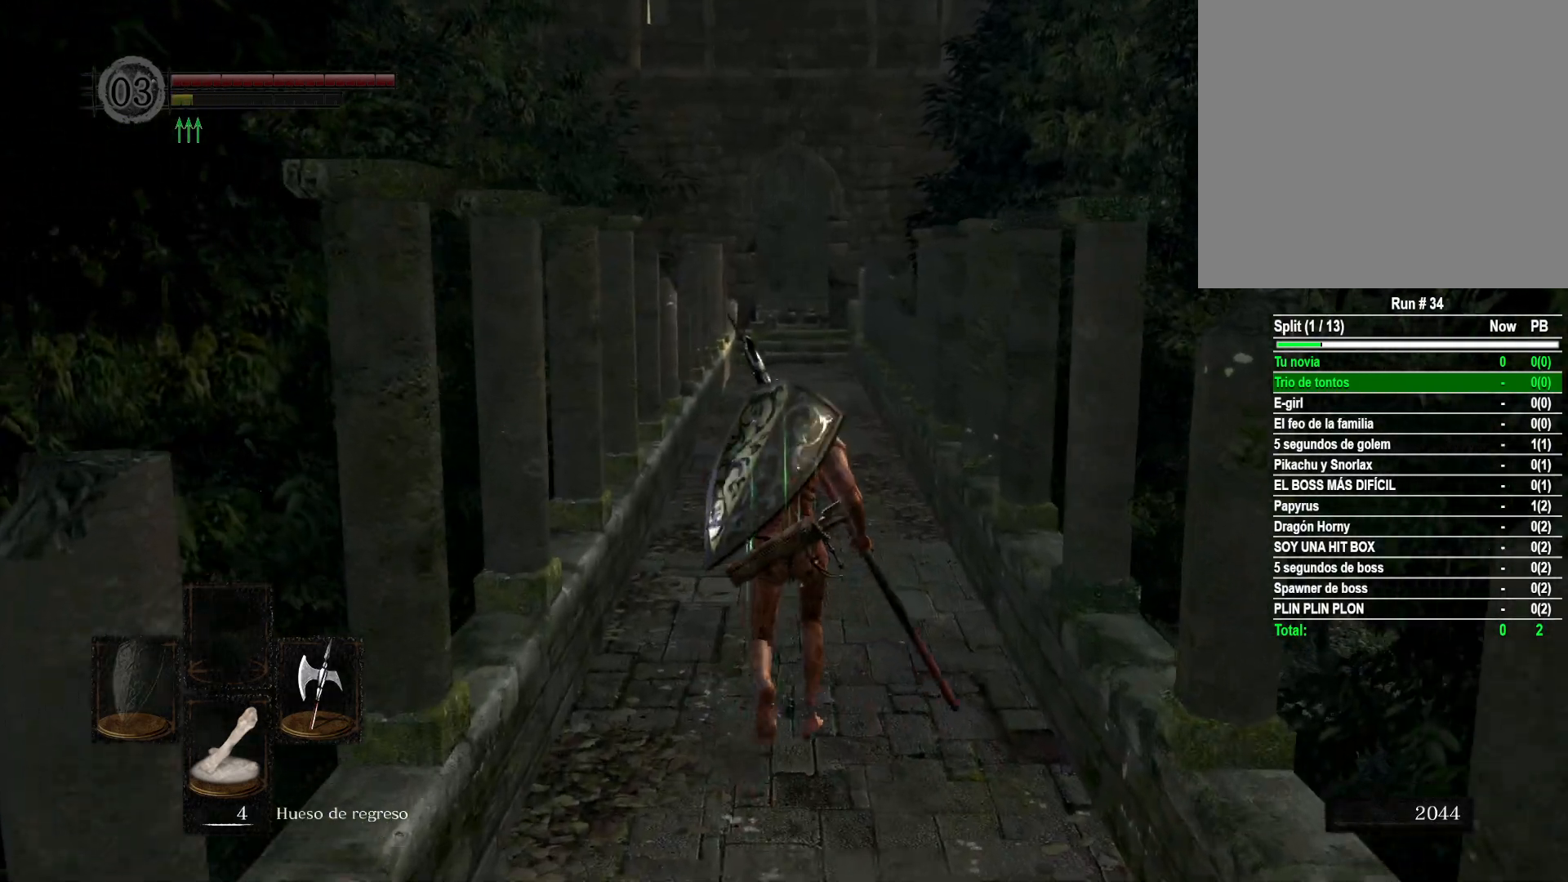
{"buttons": [], "left_stick": "up", "right_stick": "center", "events": []}
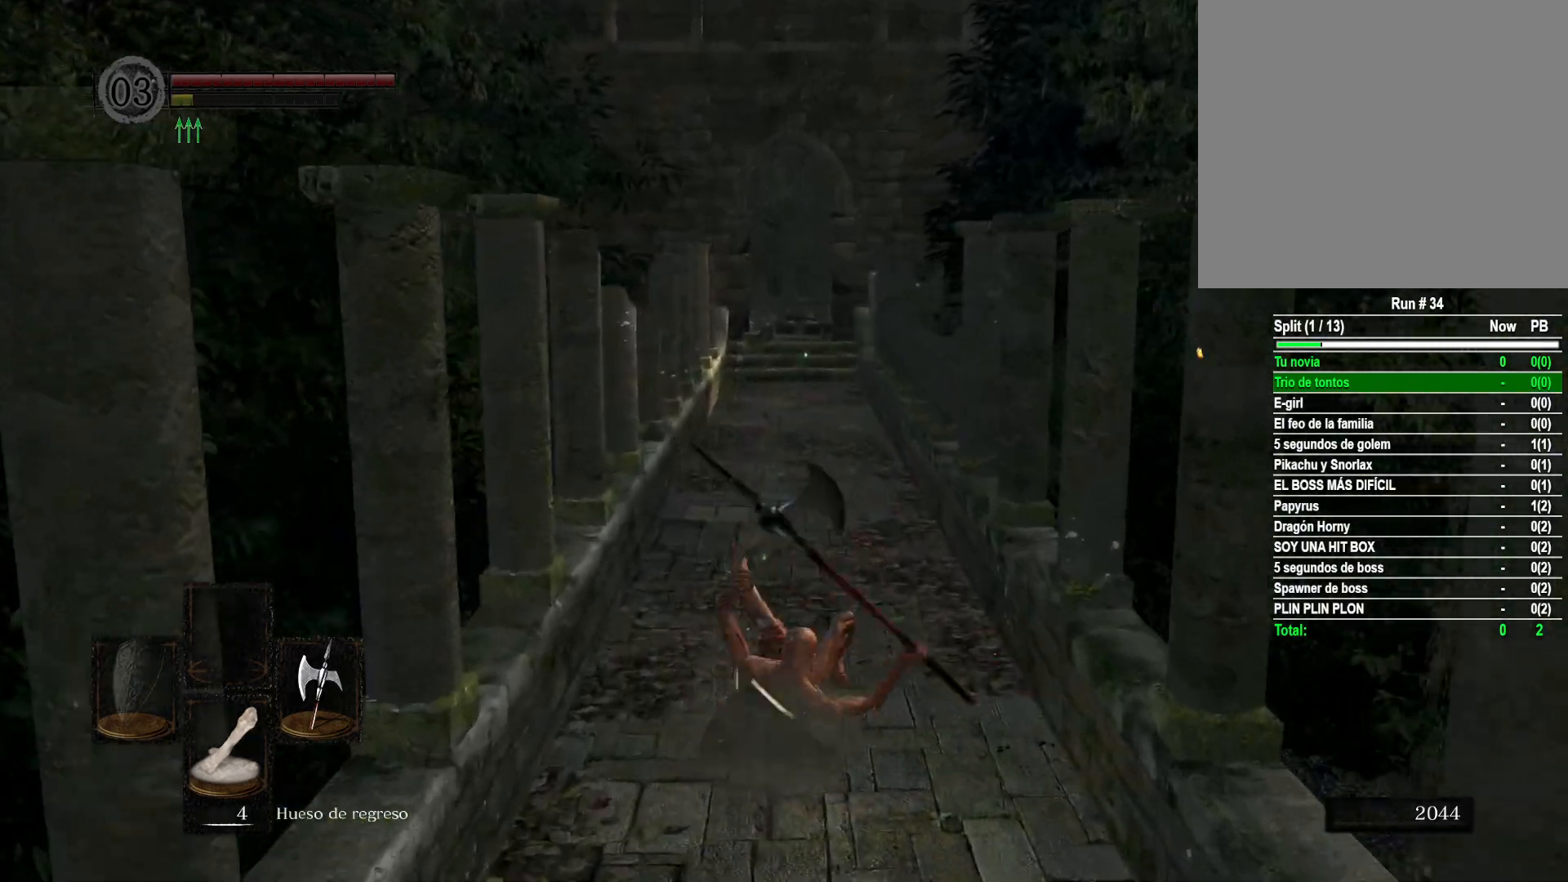
{"buttons": [], "left_stick": "up", "right_stick": "center", "events": []}
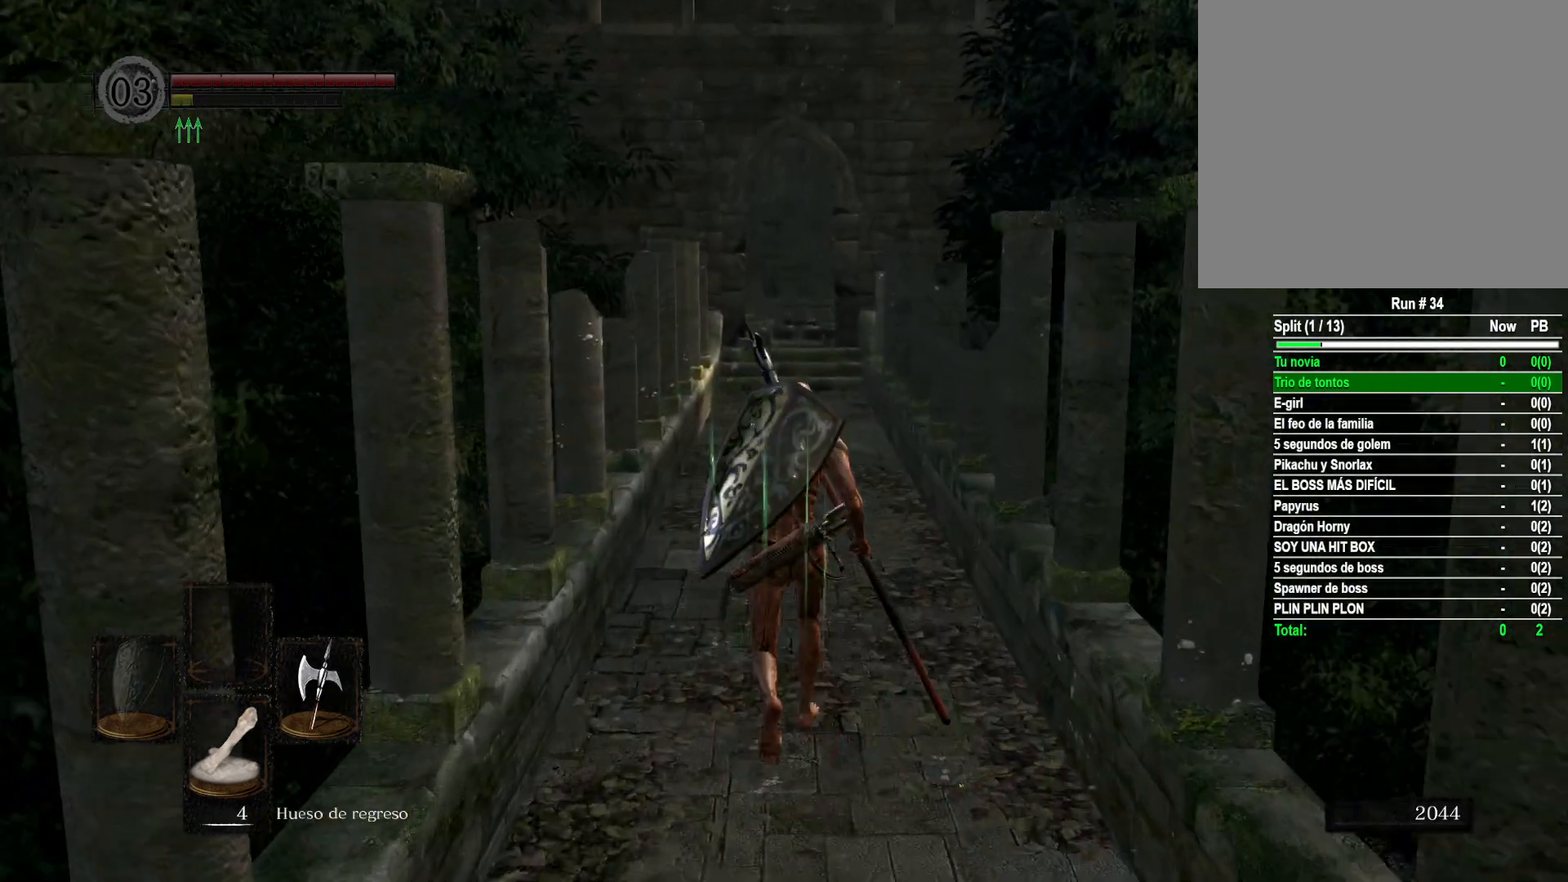
{"buttons": [], "left_stick": "up", "right_stick": "center", "events": [[217, "B", "down"], [417, "B", "up"]]}
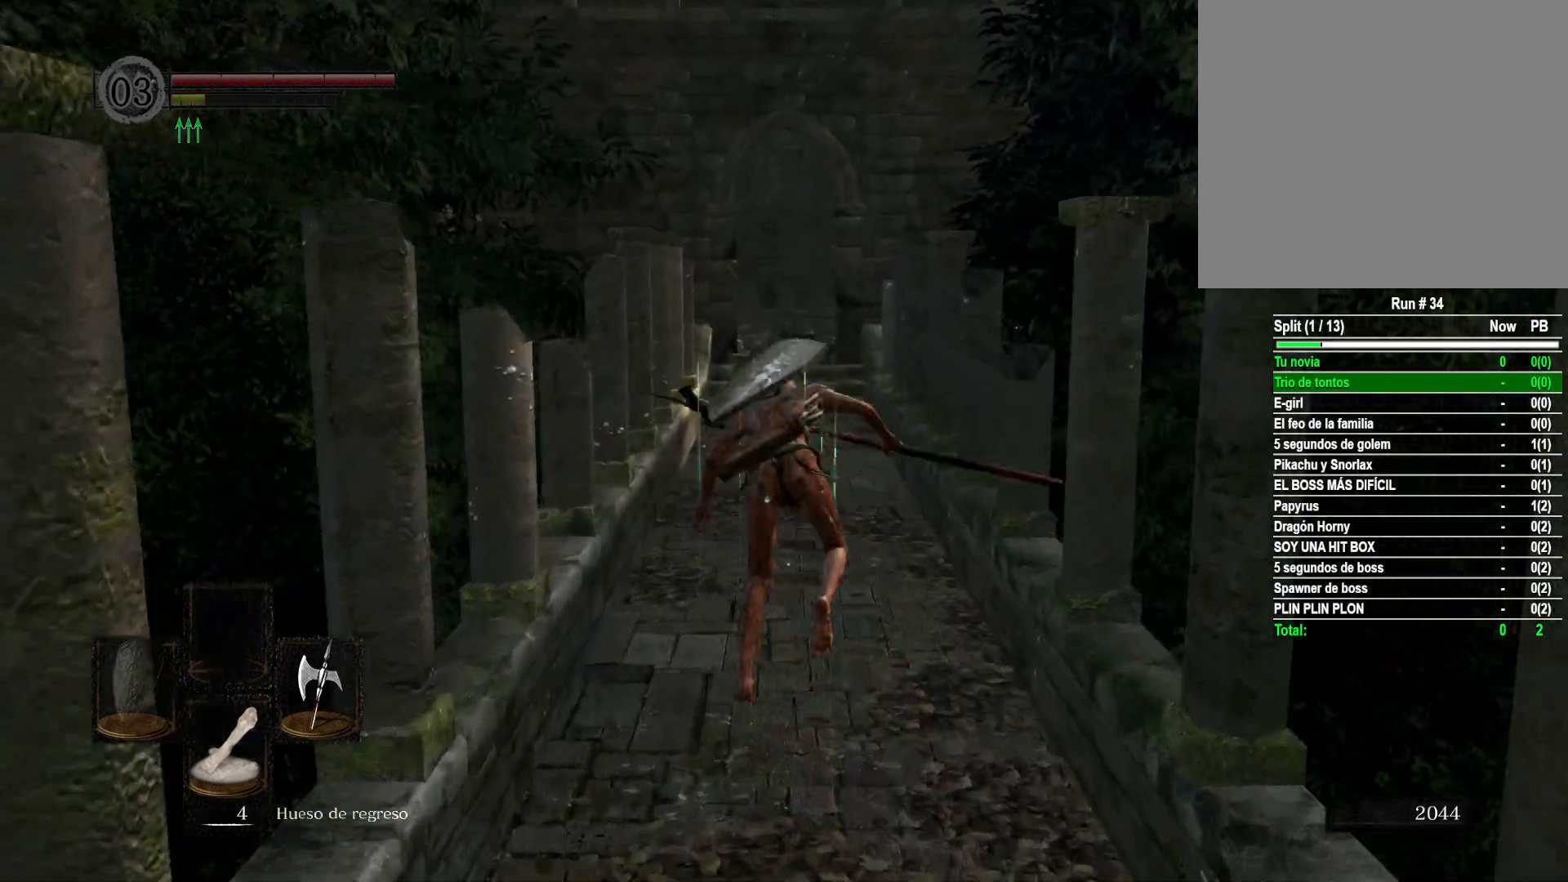
{"buttons": [], "left_stick": "up", "right_stick": "center", "events": []}
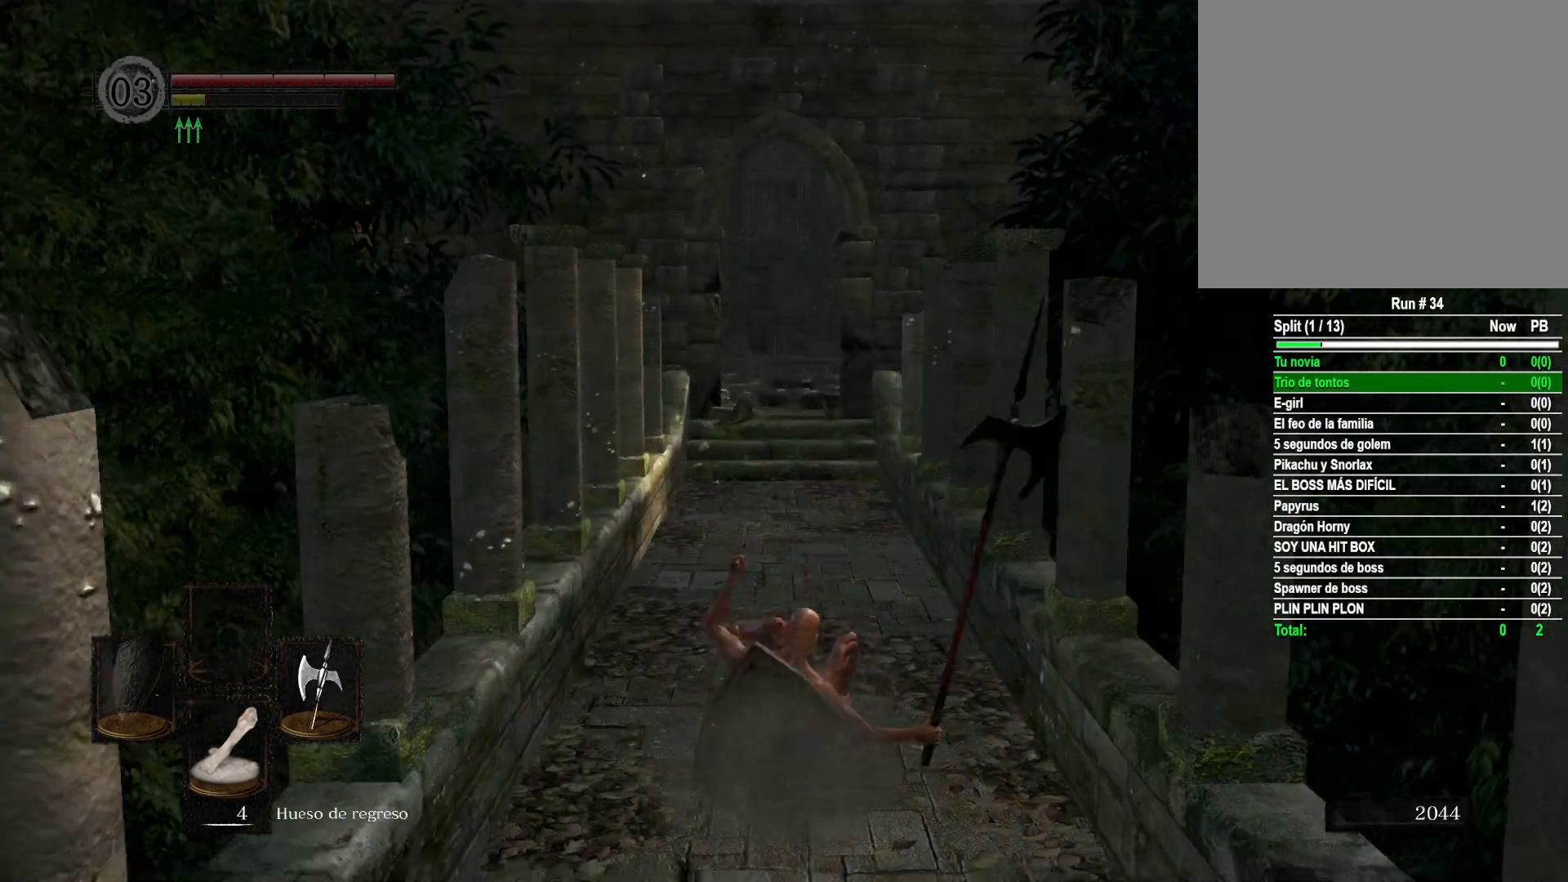
{"buttons": [], "left_stick": "up", "right_stick": "center", "events": []}
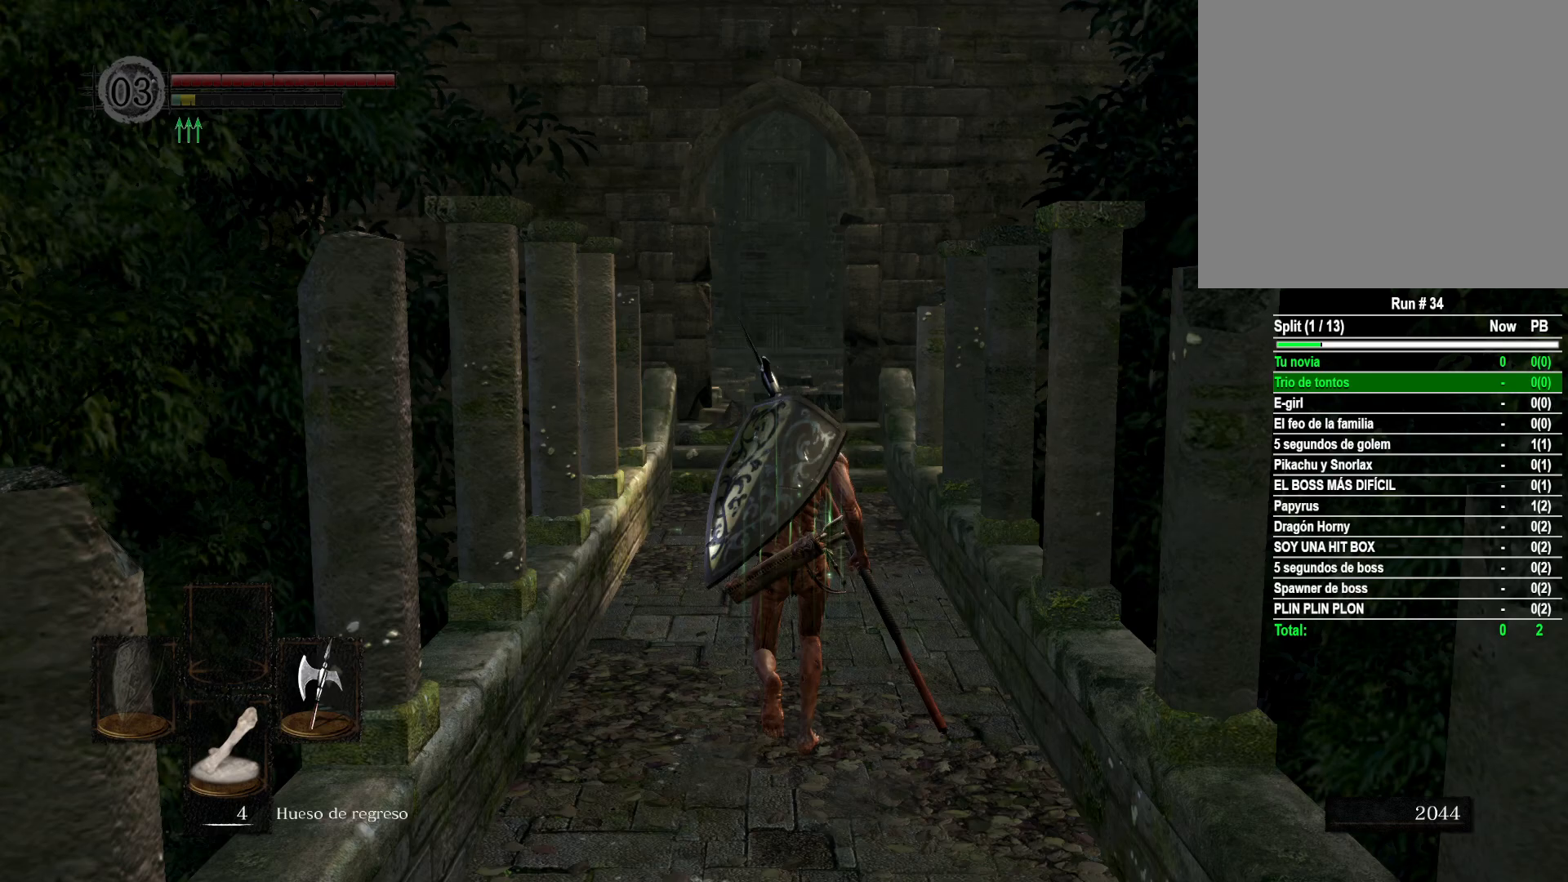
{"buttons": [], "left_stick": "up", "right_stick": "center", "events": []}
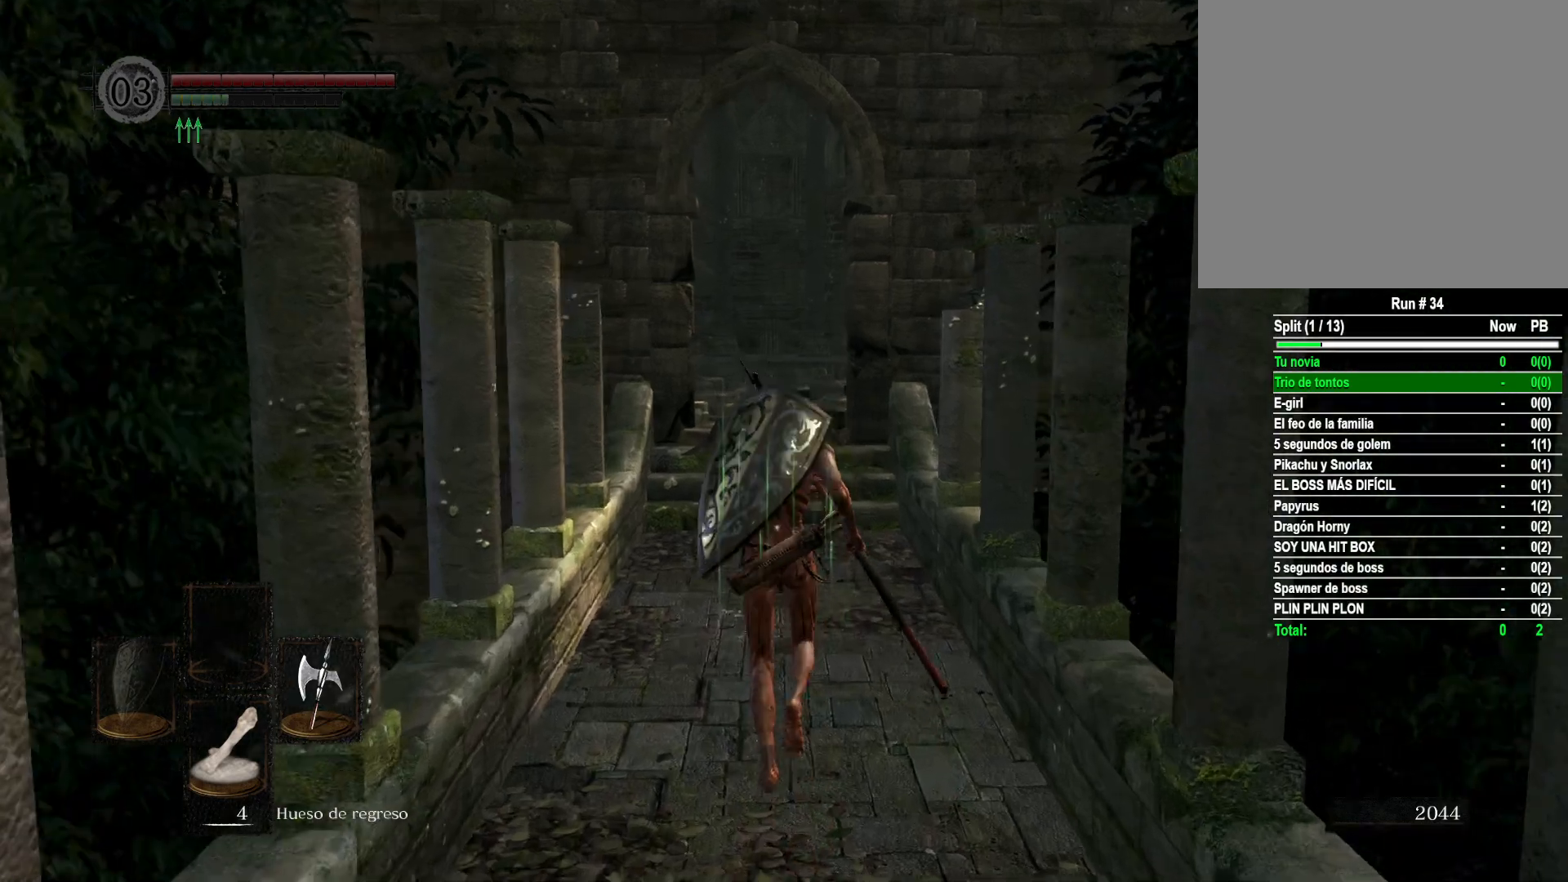
{"buttons": [], "left_stick": "up", "right_stick": "center", "events": []}
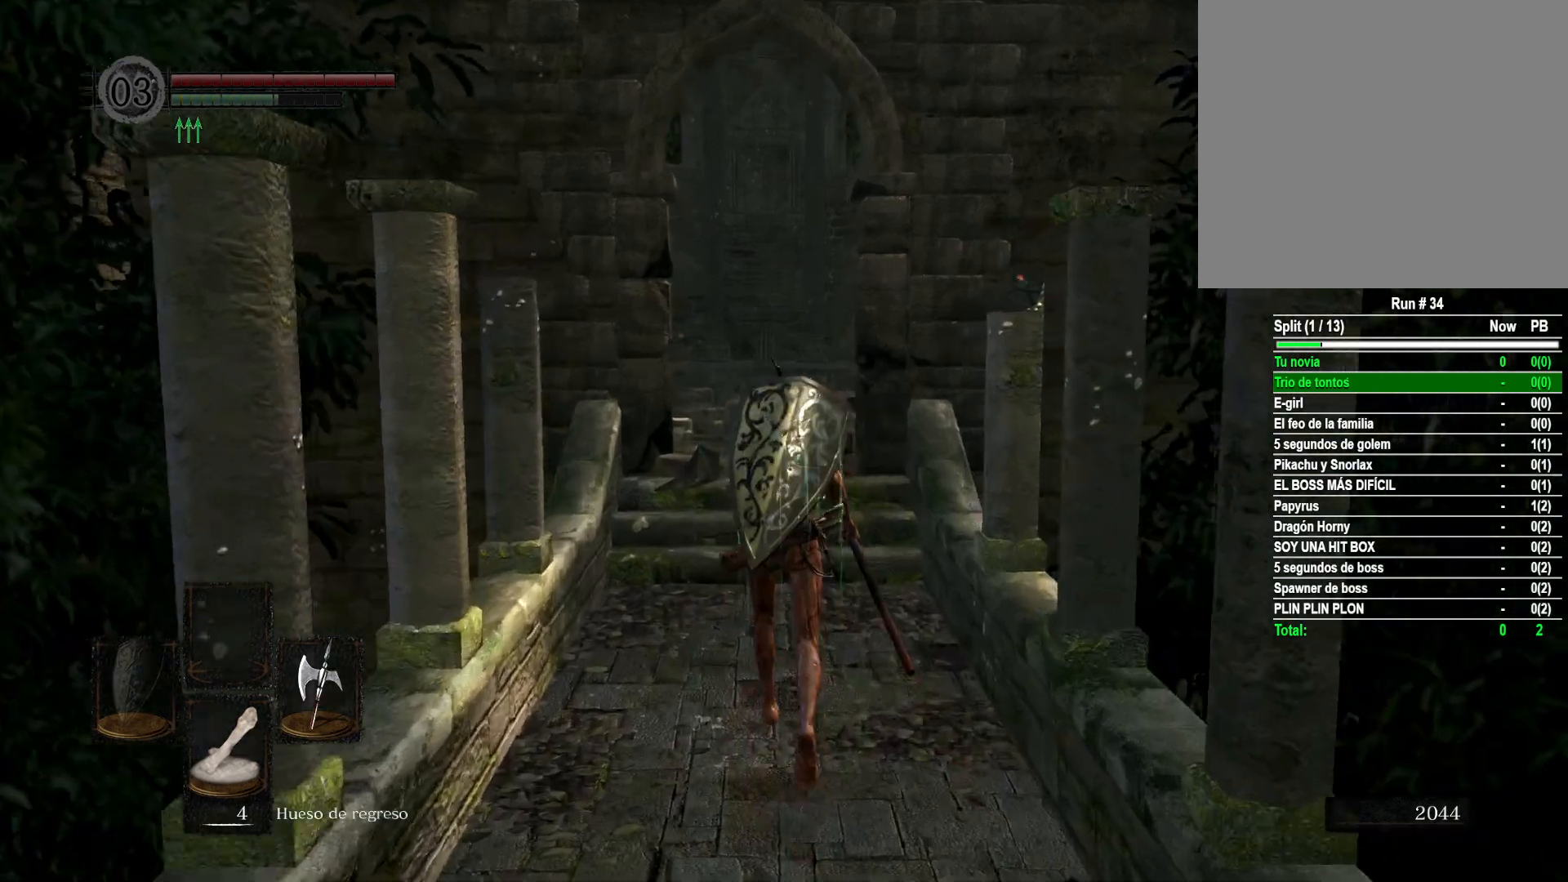
{"buttons": [], "left_stick": "up", "right_stick": "center", "events": []}
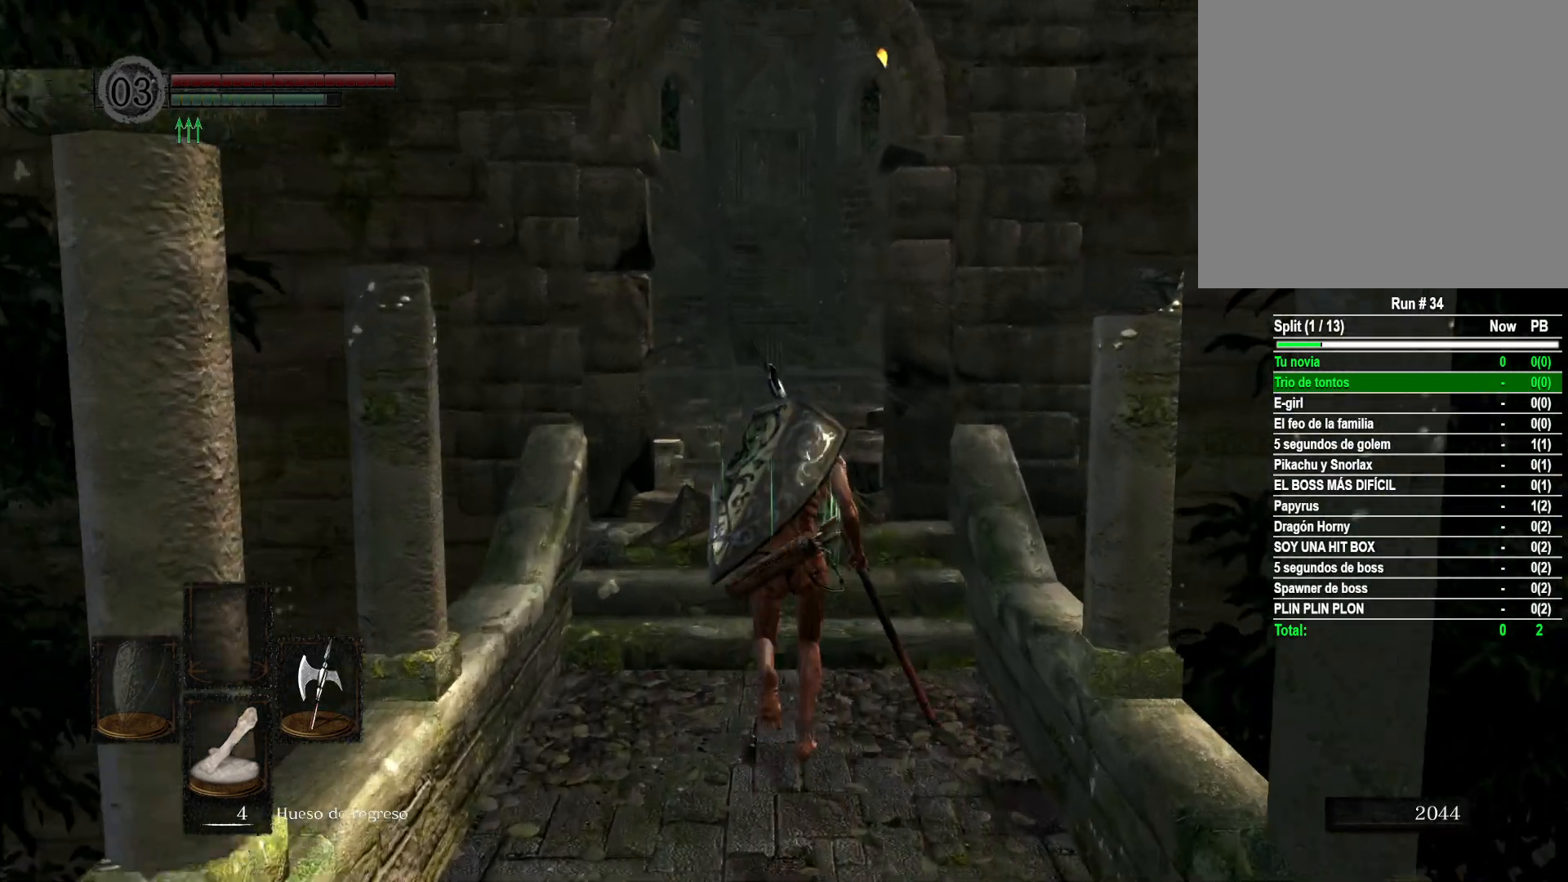
{"buttons": [], "left_stick": "up", "right_stick": "center", "events": []}
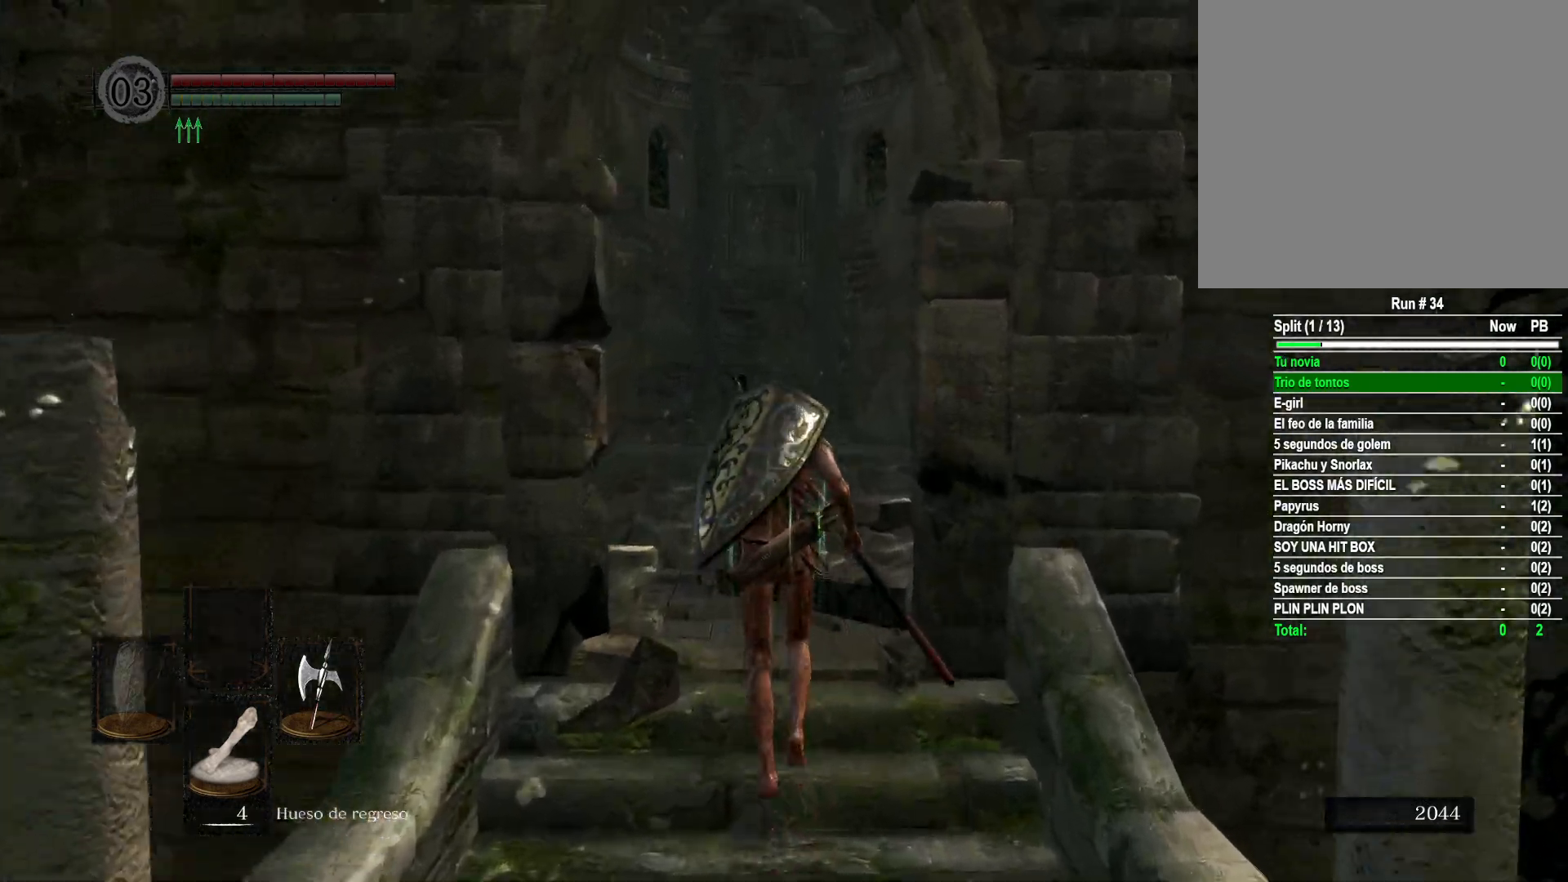
{"buttons": [], "left_stick": "up", "right_stick": "down-left", "events": [[350, "right_stick", "down-left"]]}